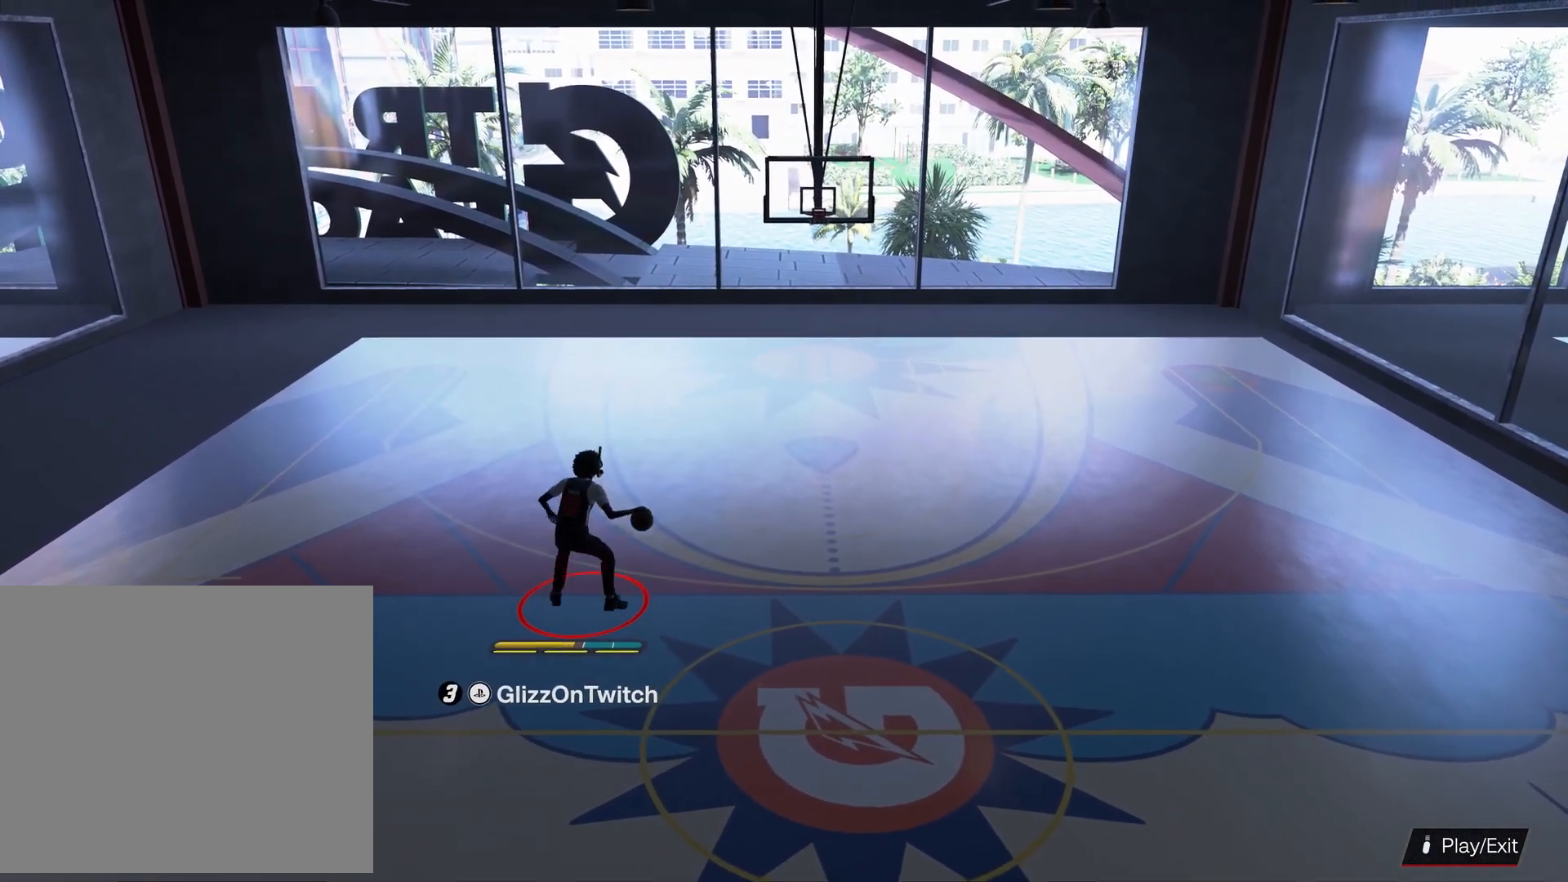
Gameplay with a controller (PlayStation layout); each line is a JSON object with the inputs held at the frame after it. "events" lists button and stick changes between this image and that frame as [ms after this image, input, new state], when the widget could be followed in between. Not read: R2.
{"buttons": [], "left_stick": "center", "right_stick": "center", "events": [[33, "right_stick", "center"]]}
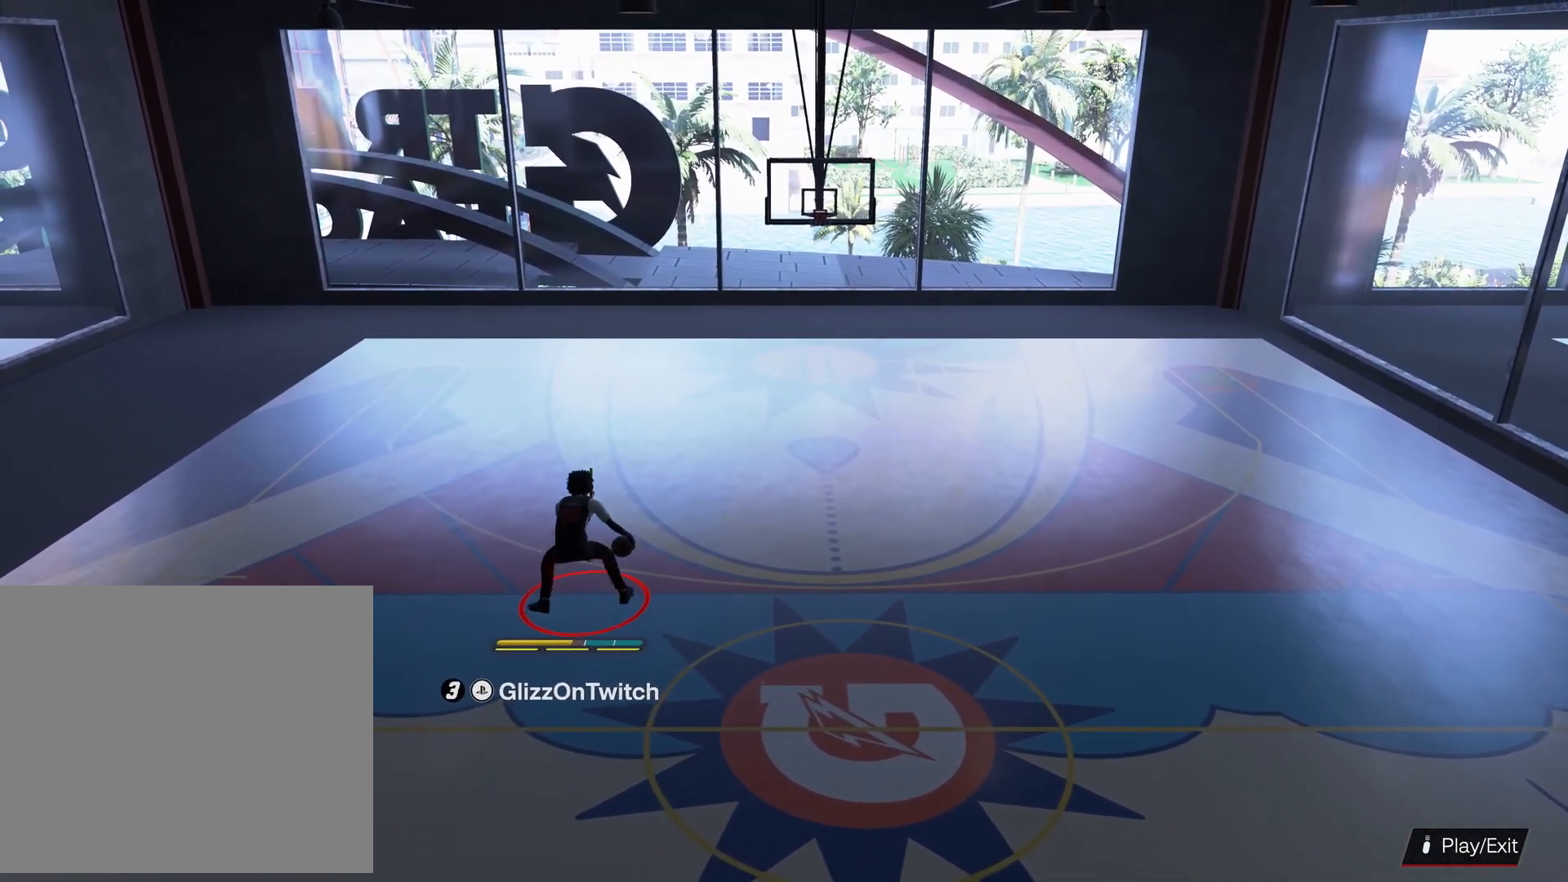
{"buttons": [], "left_stick": "center", "right_stick": "center", "events": []}
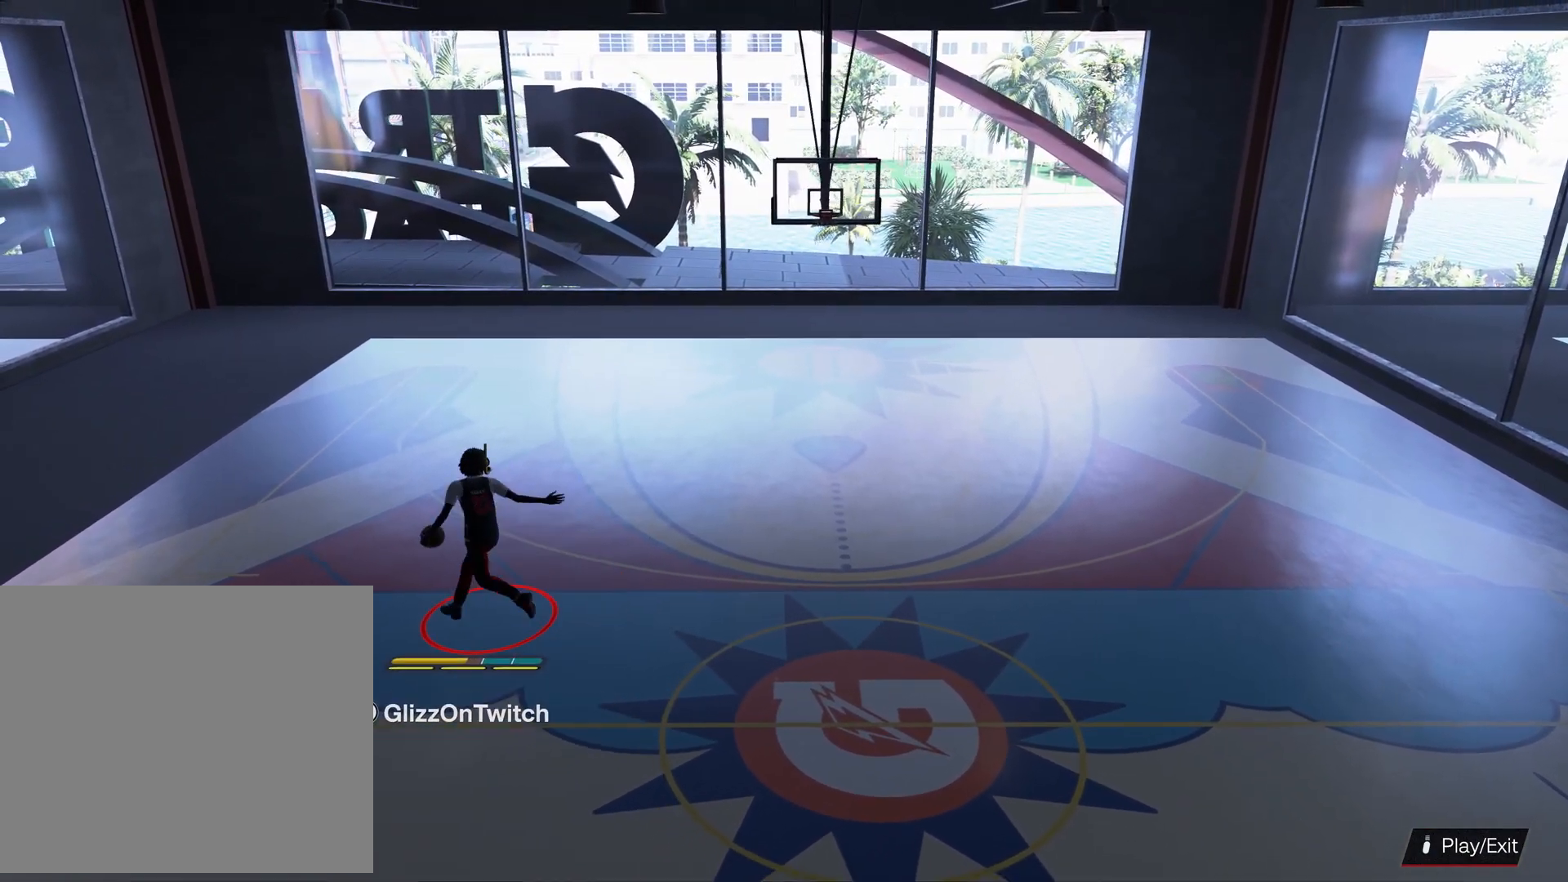
{"buttons": [], "left_stick": "center", "right_stick": "up-right", "events": [[500, "right_stick", "up-right"]]}
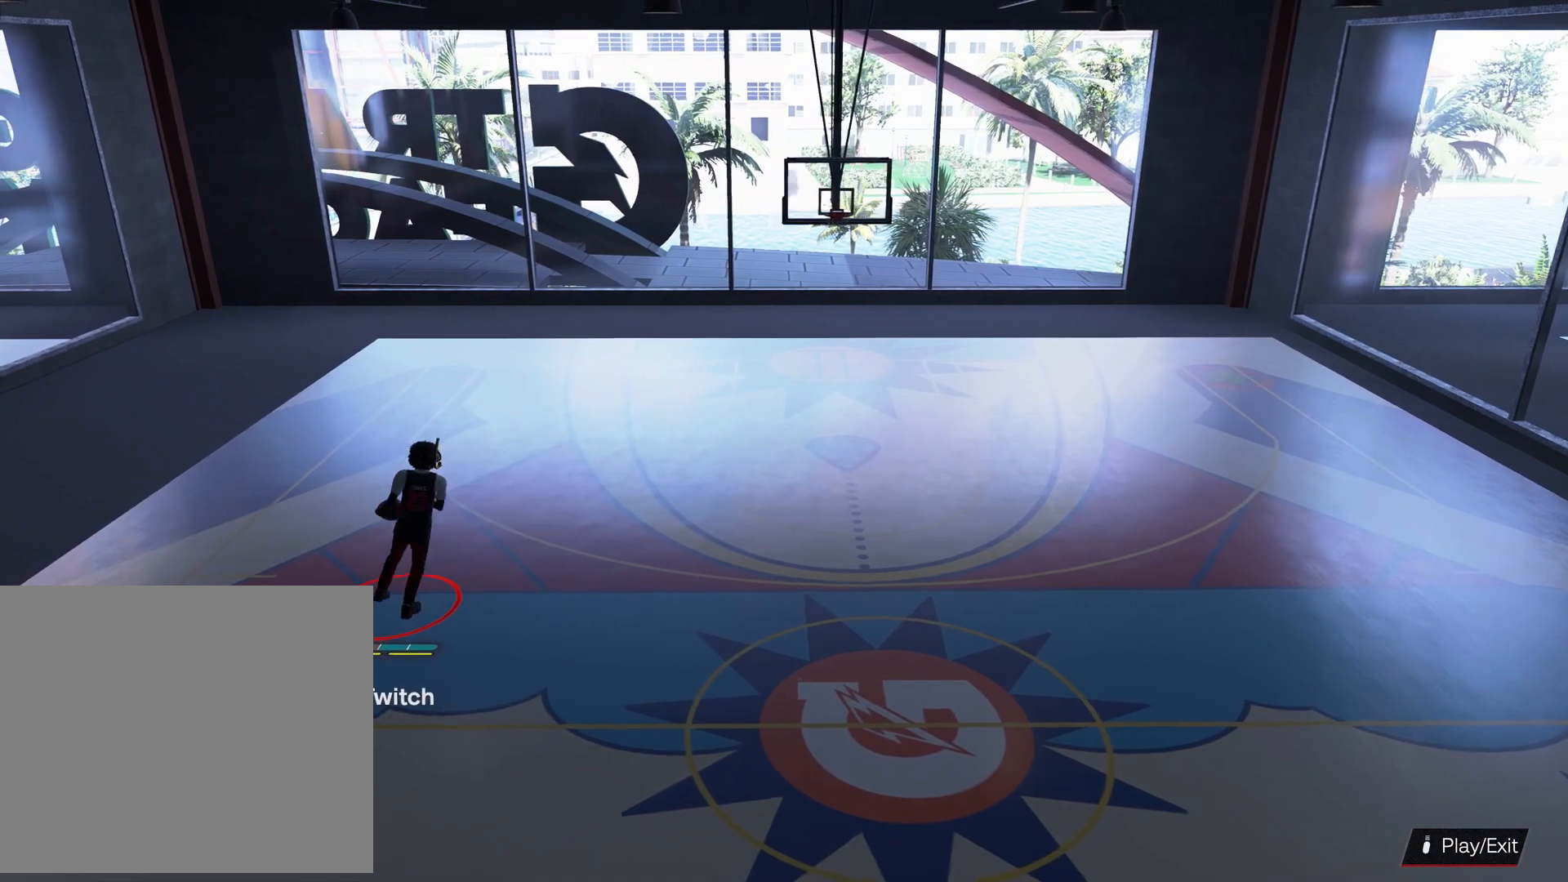
{"buttons": [], "left_stick": "center", "right_stick": "center", "events": [[66, "right_stick", "center"]]}
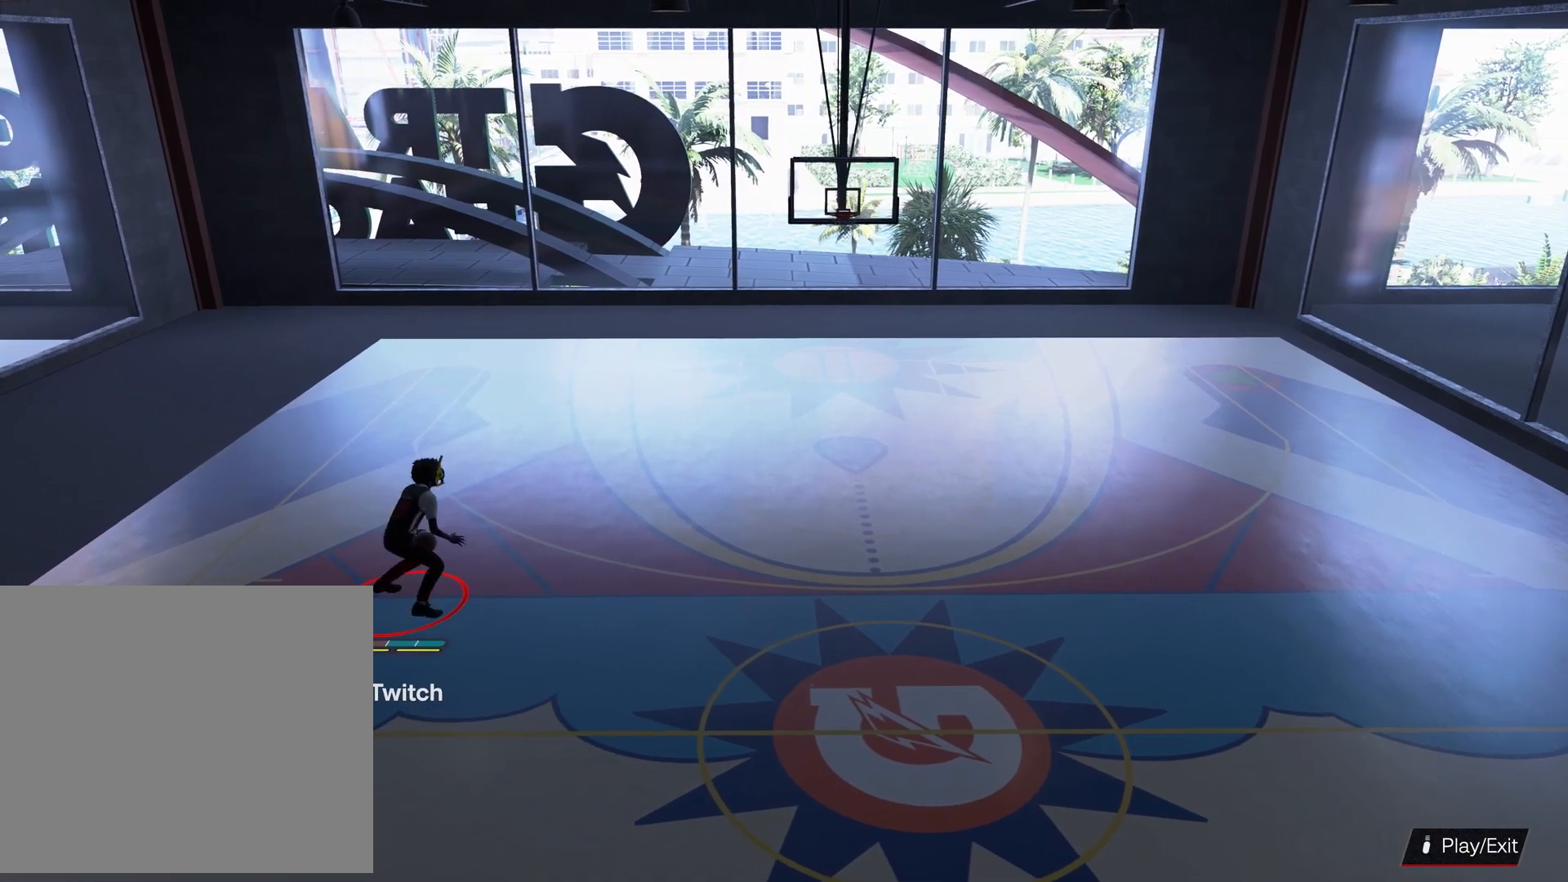
{"buttons": [], "left_stick": "center", "right_stick": "center", "events": []}
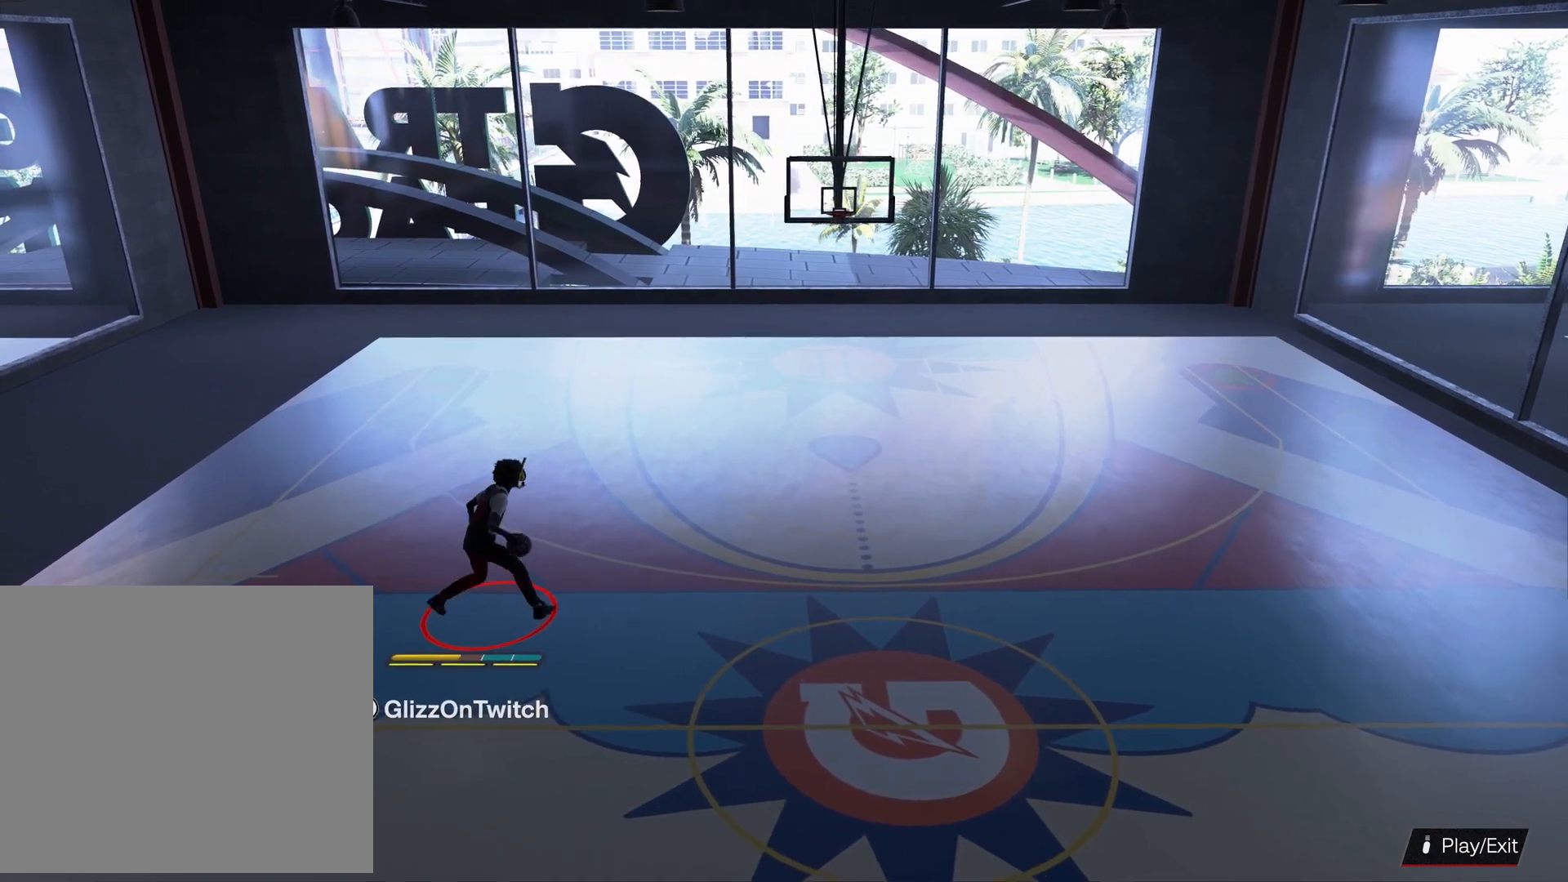
{"buttons": [], "left_stick": "center", "right_stick": "center", "events": []}
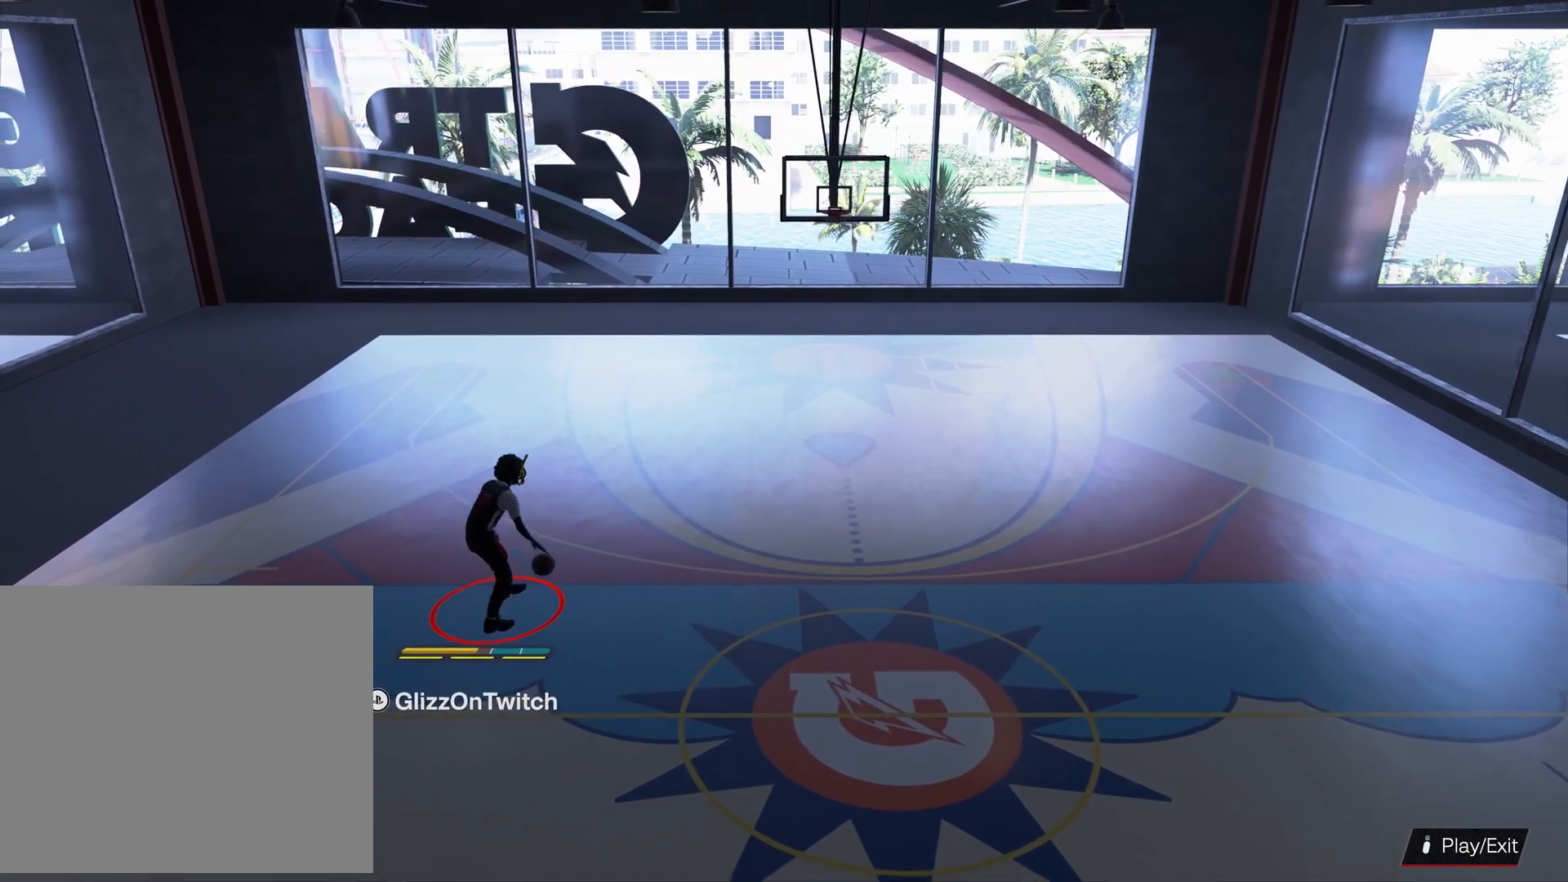
{"buttons": [], "left_stick": "center", "right_stick": "center", "events": []}
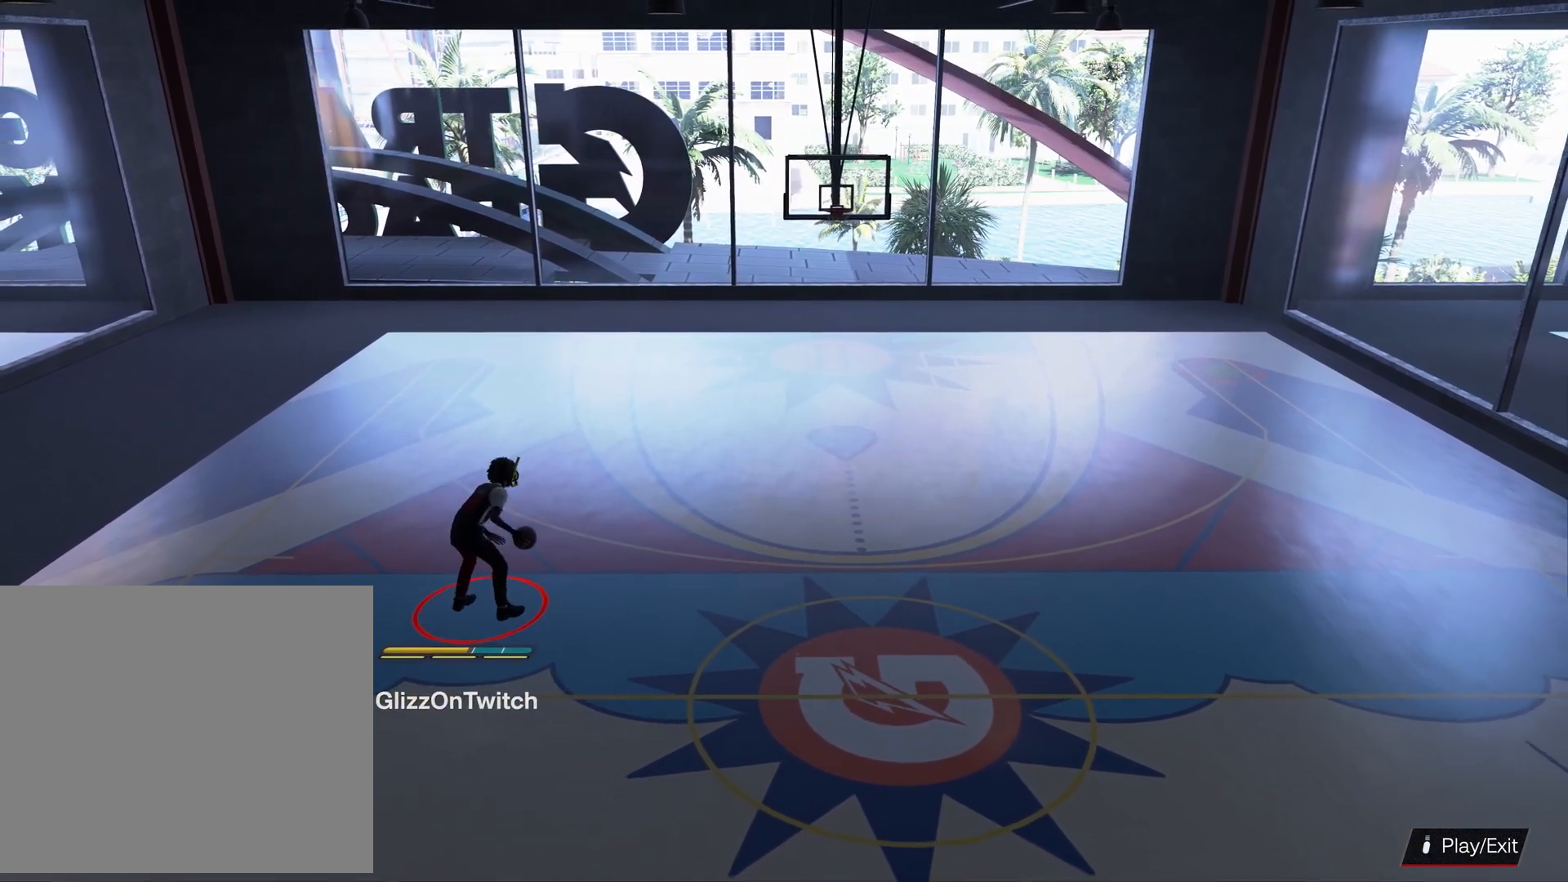
{"buttons": [], "left_stick": "center", "right_stick": "center", "events": []}
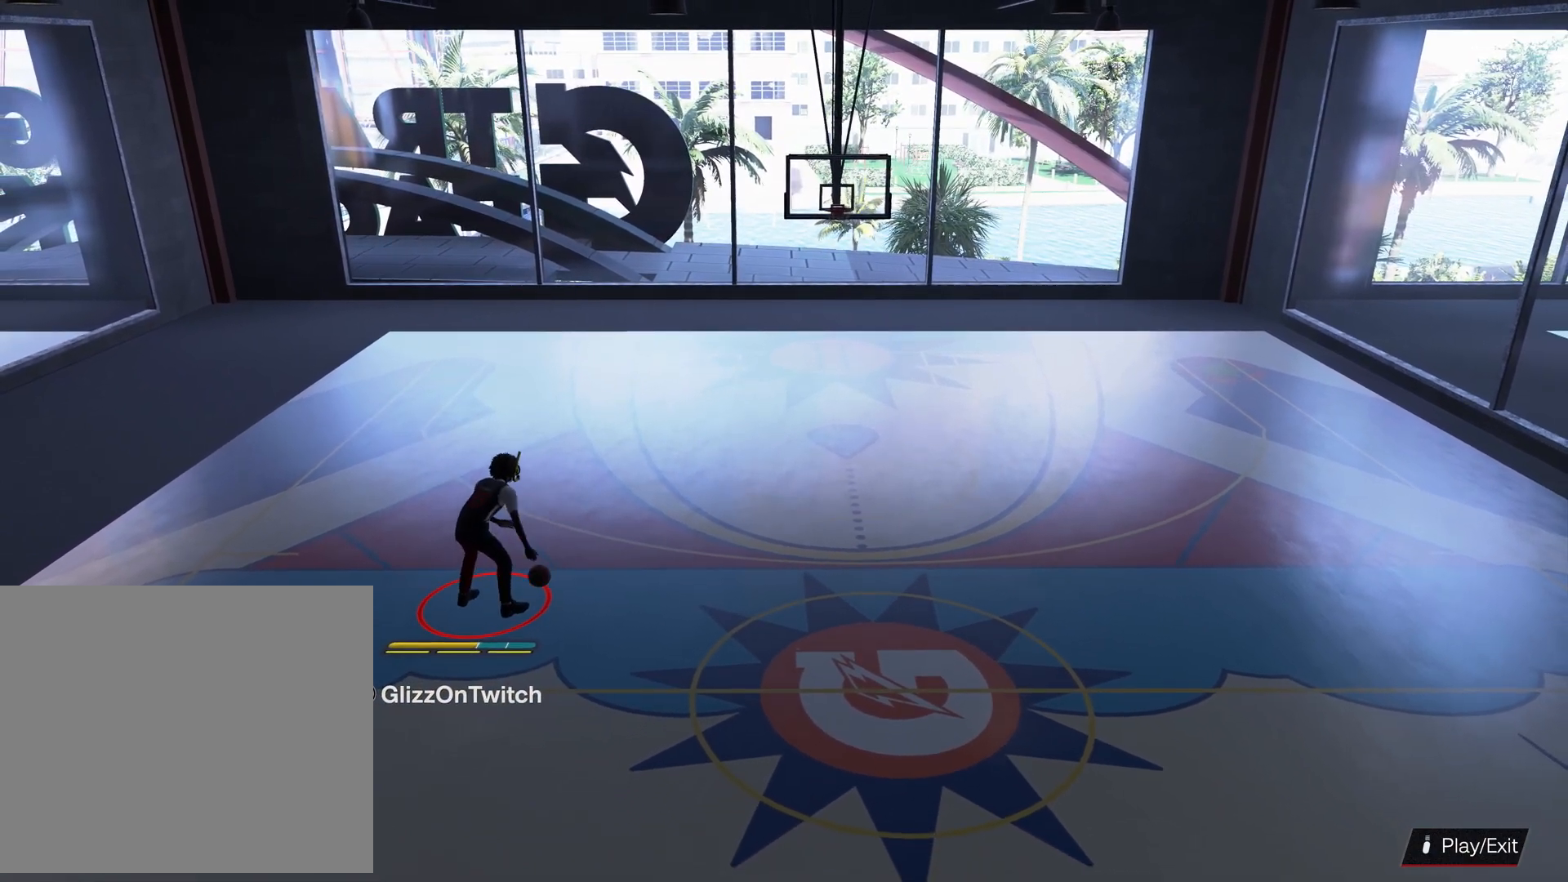
{"buttons": [], "left_stick": "right", "right_stick": "center", "events": [[300, "left_stick", "up-right"], [500, "left_stick", "right"]]}
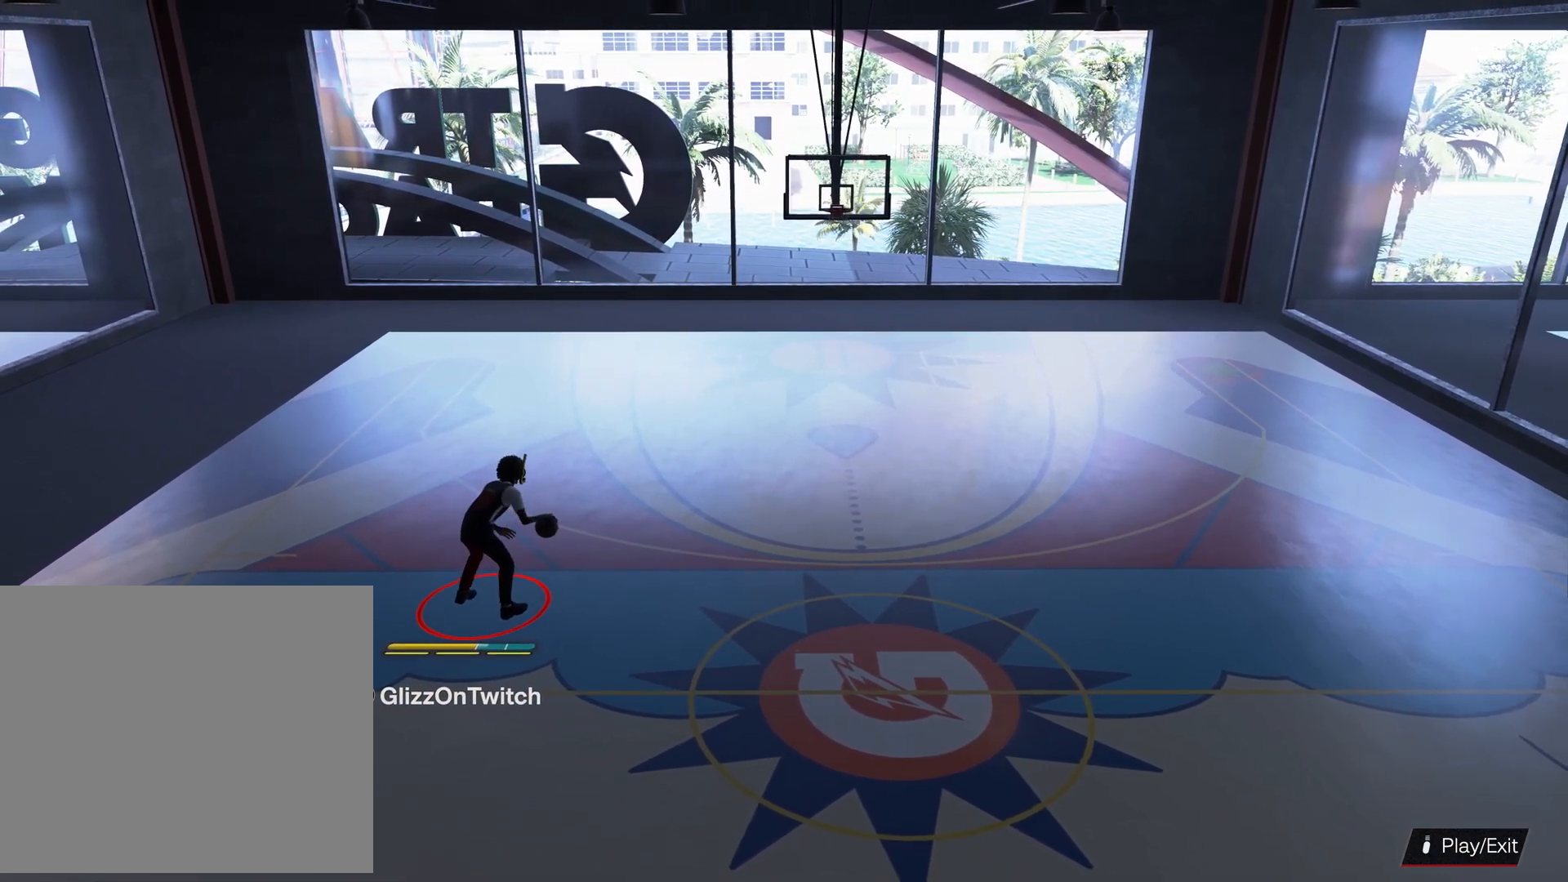
{"buttons": ["L2"], "left_stick": "right", "right_stick": "left", "events": [[66, "L2", "down"], [266, "left_stick", "center"], [400, "left_stick", "right"], [500, "right_stick", "left"]]}
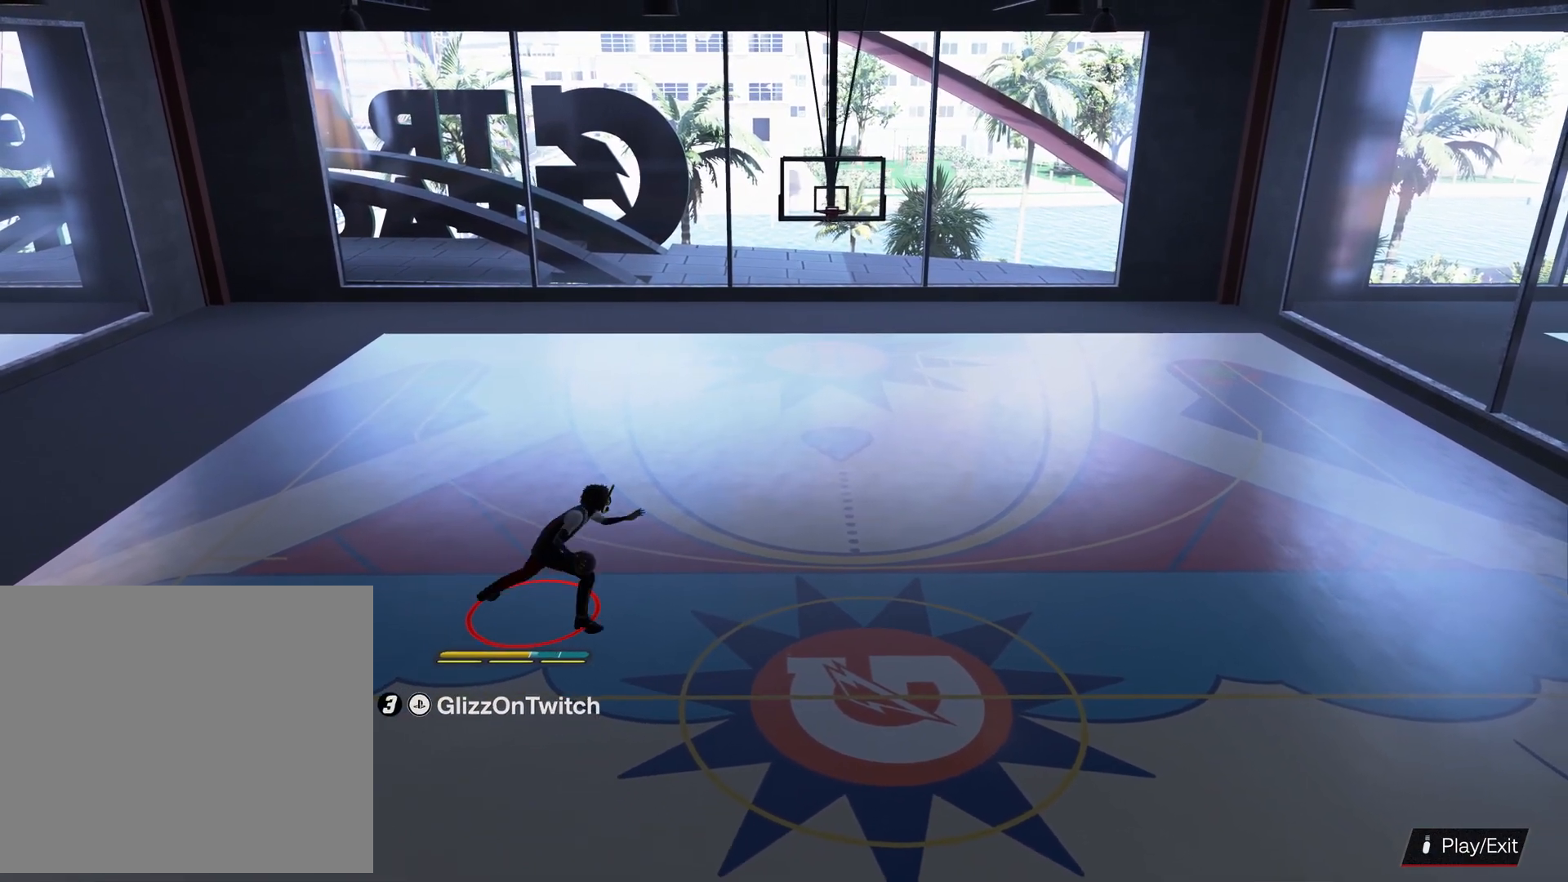
{"buttons": [], "left_stick": "center", "right_stick": "center", "events": [[100, "left_stick", "center"], [100, "right_stick", "center"], [333, "right_stick", "down-right"], [366, "L2", "up"], [433, "right_stick", "center"]]}
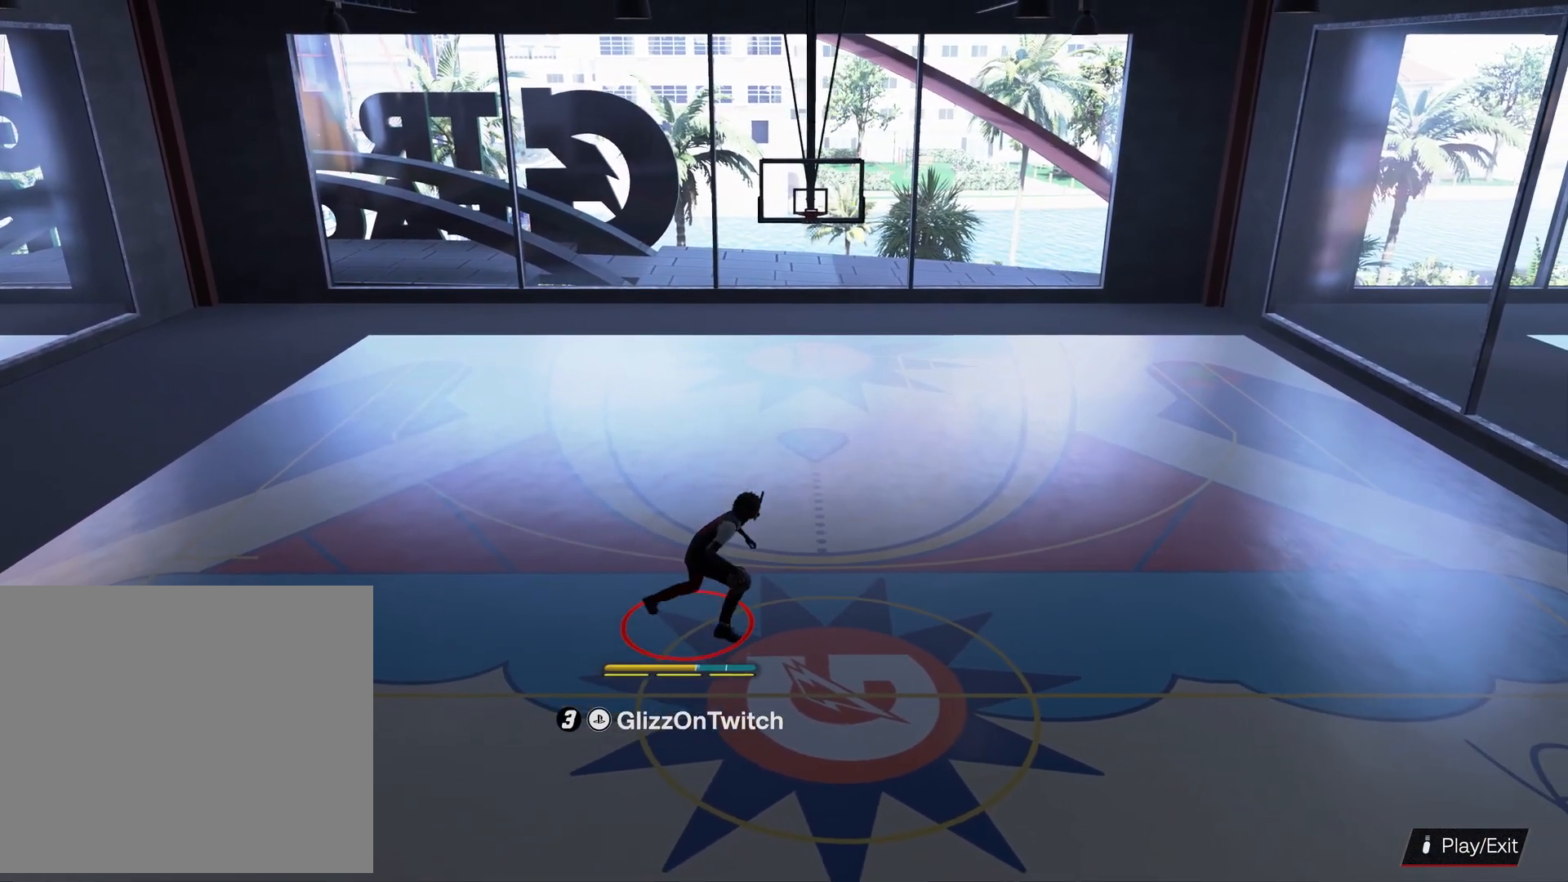
{"buttons": [], "left_stick": "down", "right_stick": "center", "events": [[166, "right_stick", "down"], [266, "right_stick", "center"], [333, "left_stick", "down"]]}
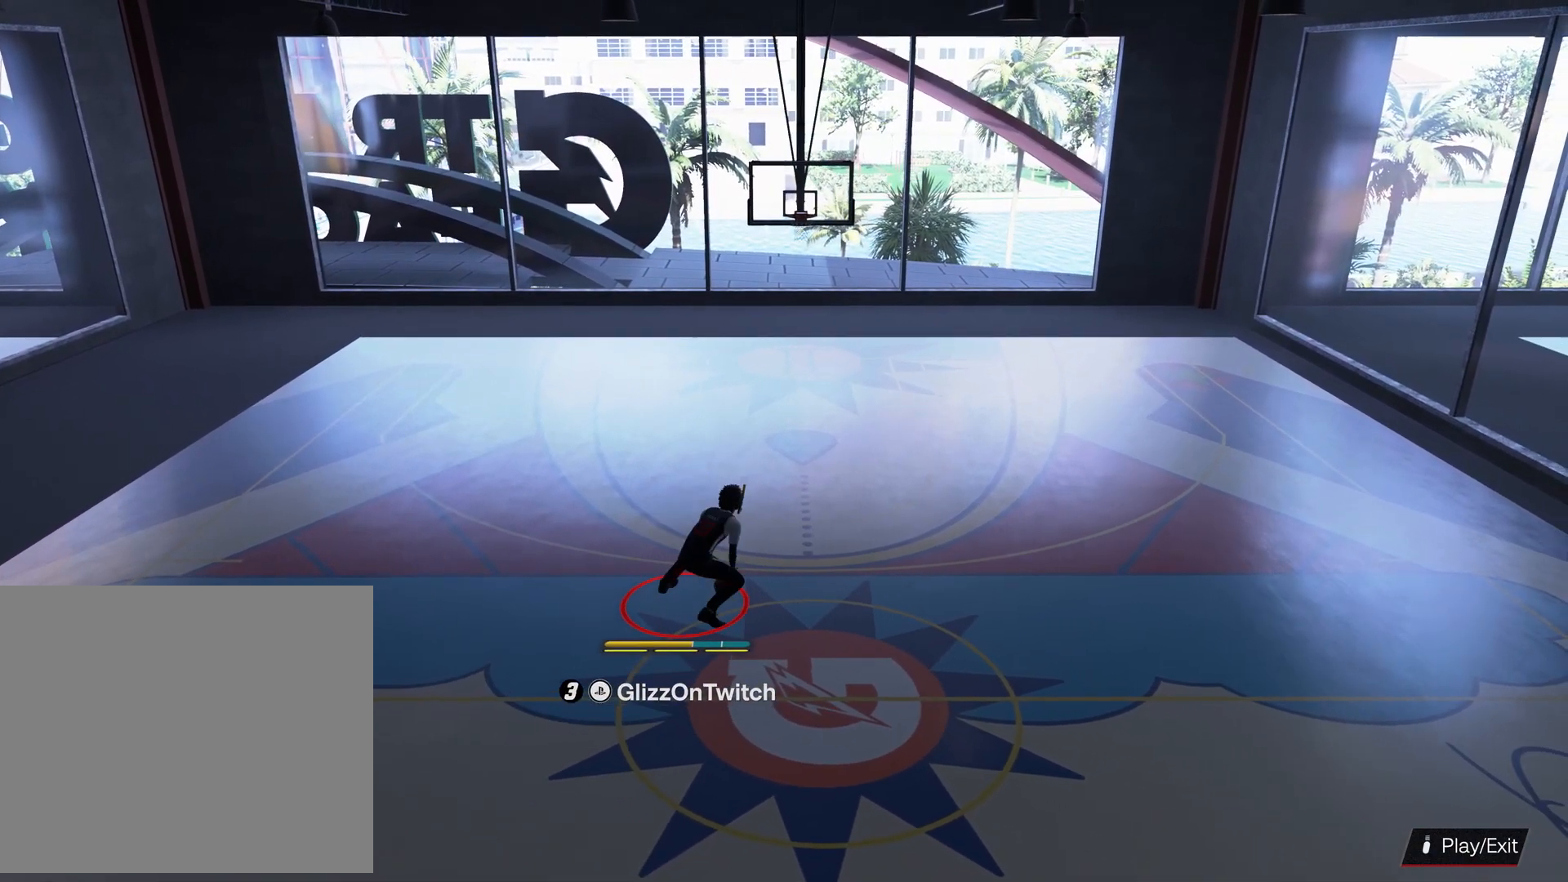
{"buttons": [], "left_stick": "center", "right_stick": "center", "events": [[166, "left_stick", "center"]]}
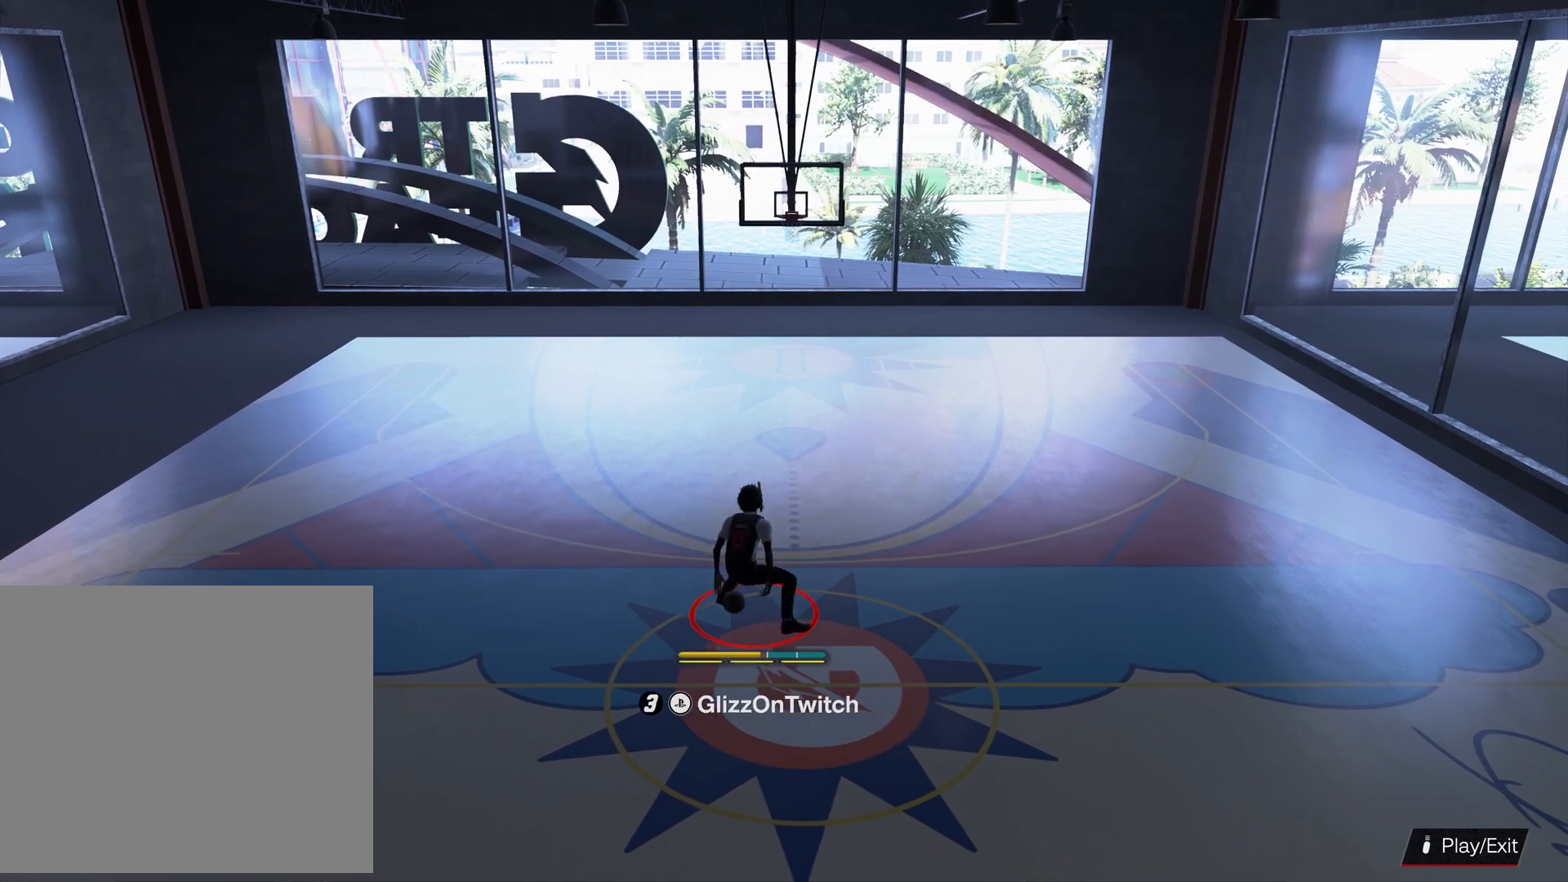
{"buttons": [], "left_stick": "up-left", "right_stick": "center", "events": [[166, "right_stick", "left"], [300, "right_stick", "center"], [466, "left_stick", "up-left"]]}
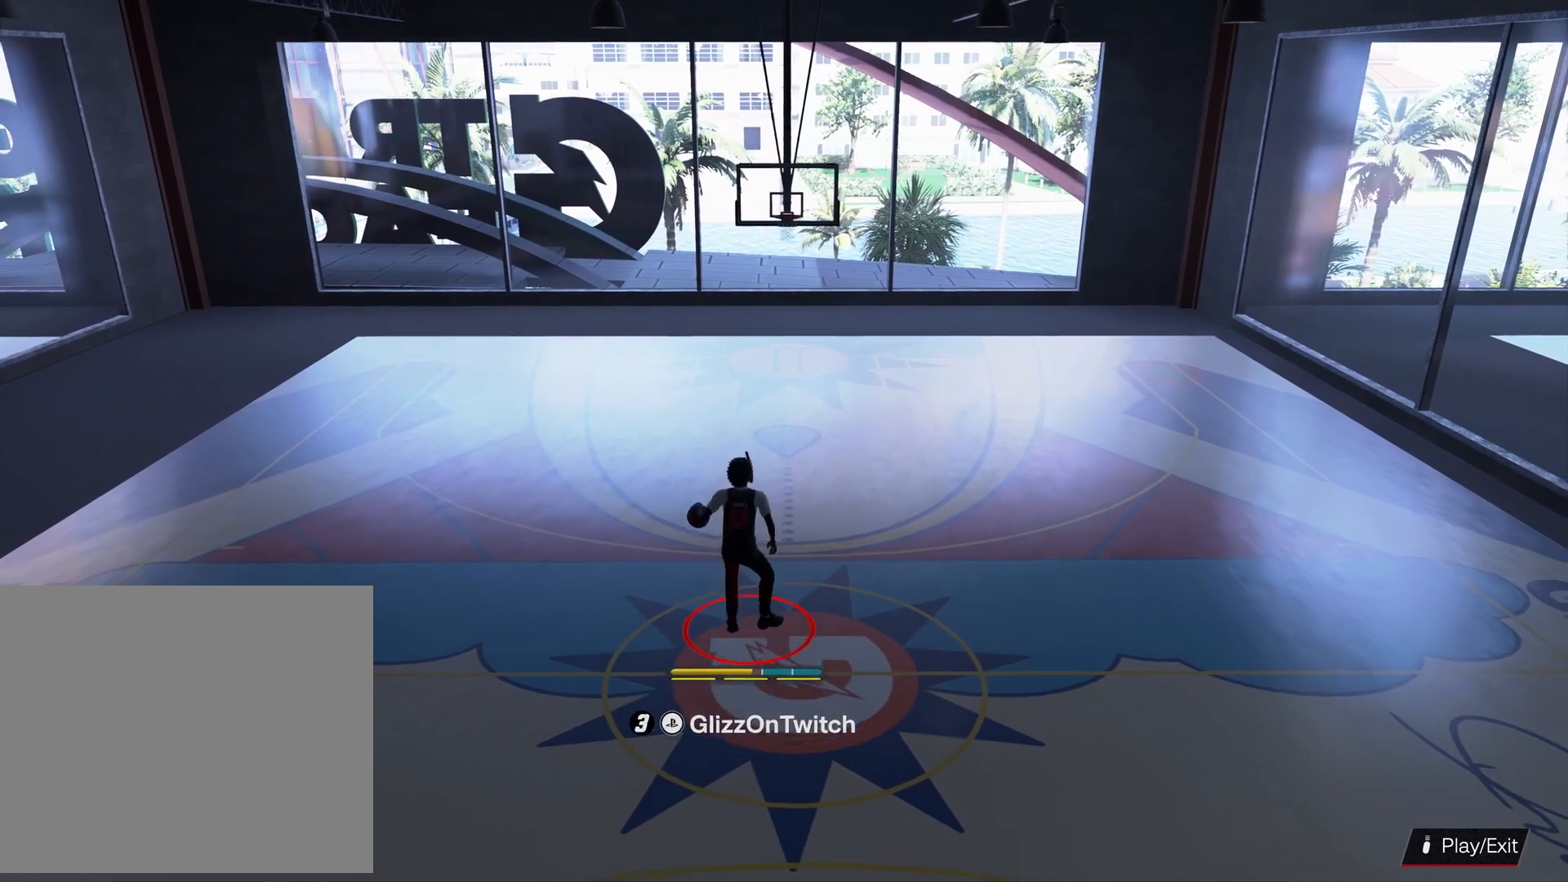
{"buttons": [], "left_stick": "up-left", "right_stick": "center", "events": []}
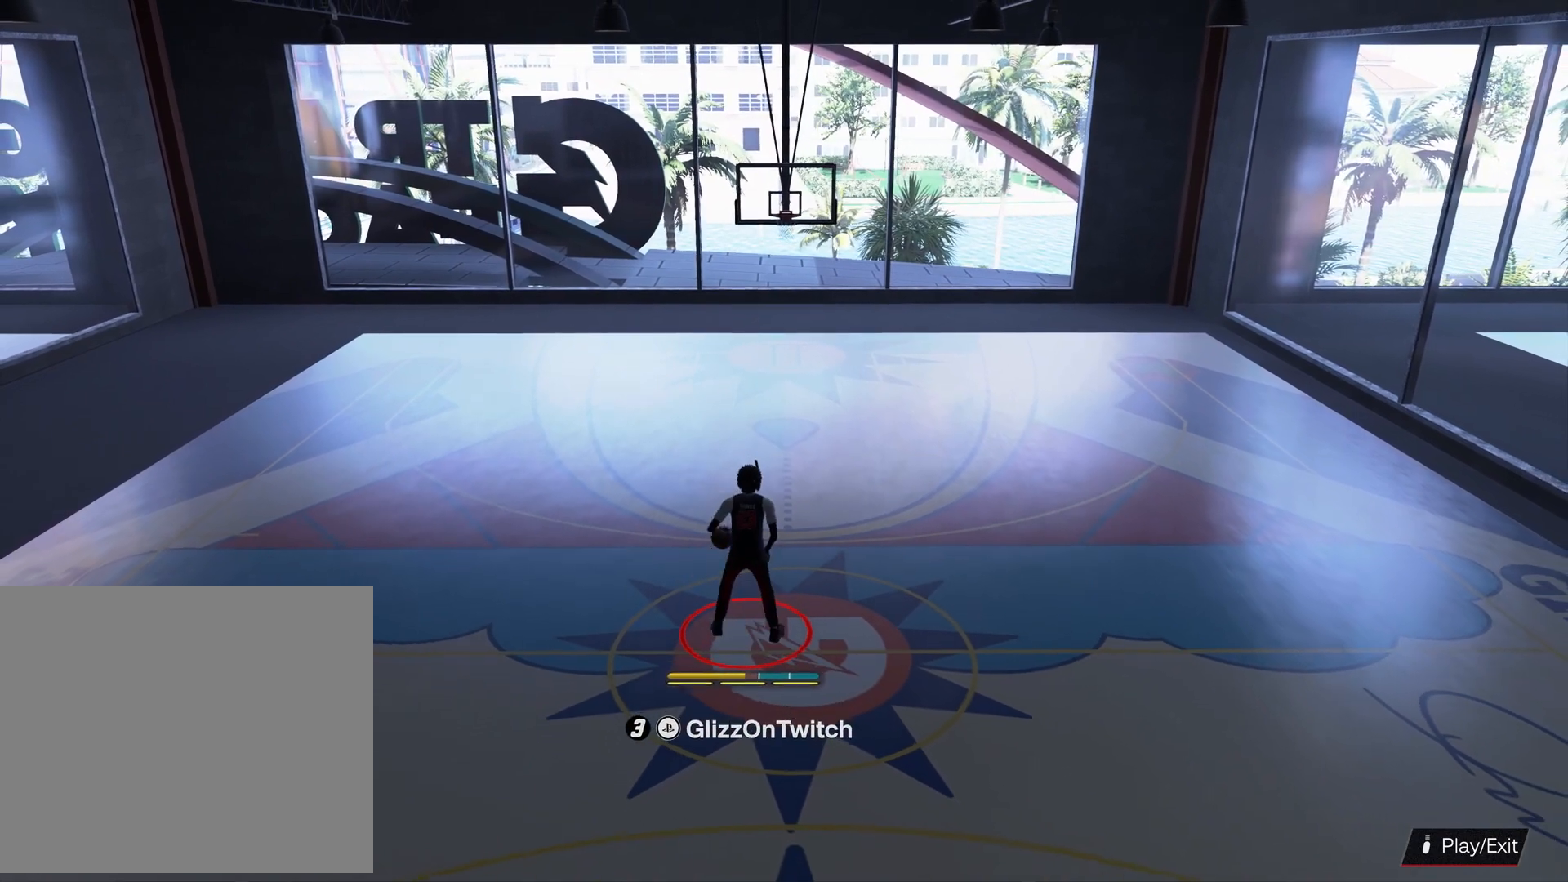
{"buttons": [], "left_stick": "left", "right_stick": "center", "events": [[100, "L2", "down"], [166, "left_stick", "left"], [500, "L2", "up"]]}
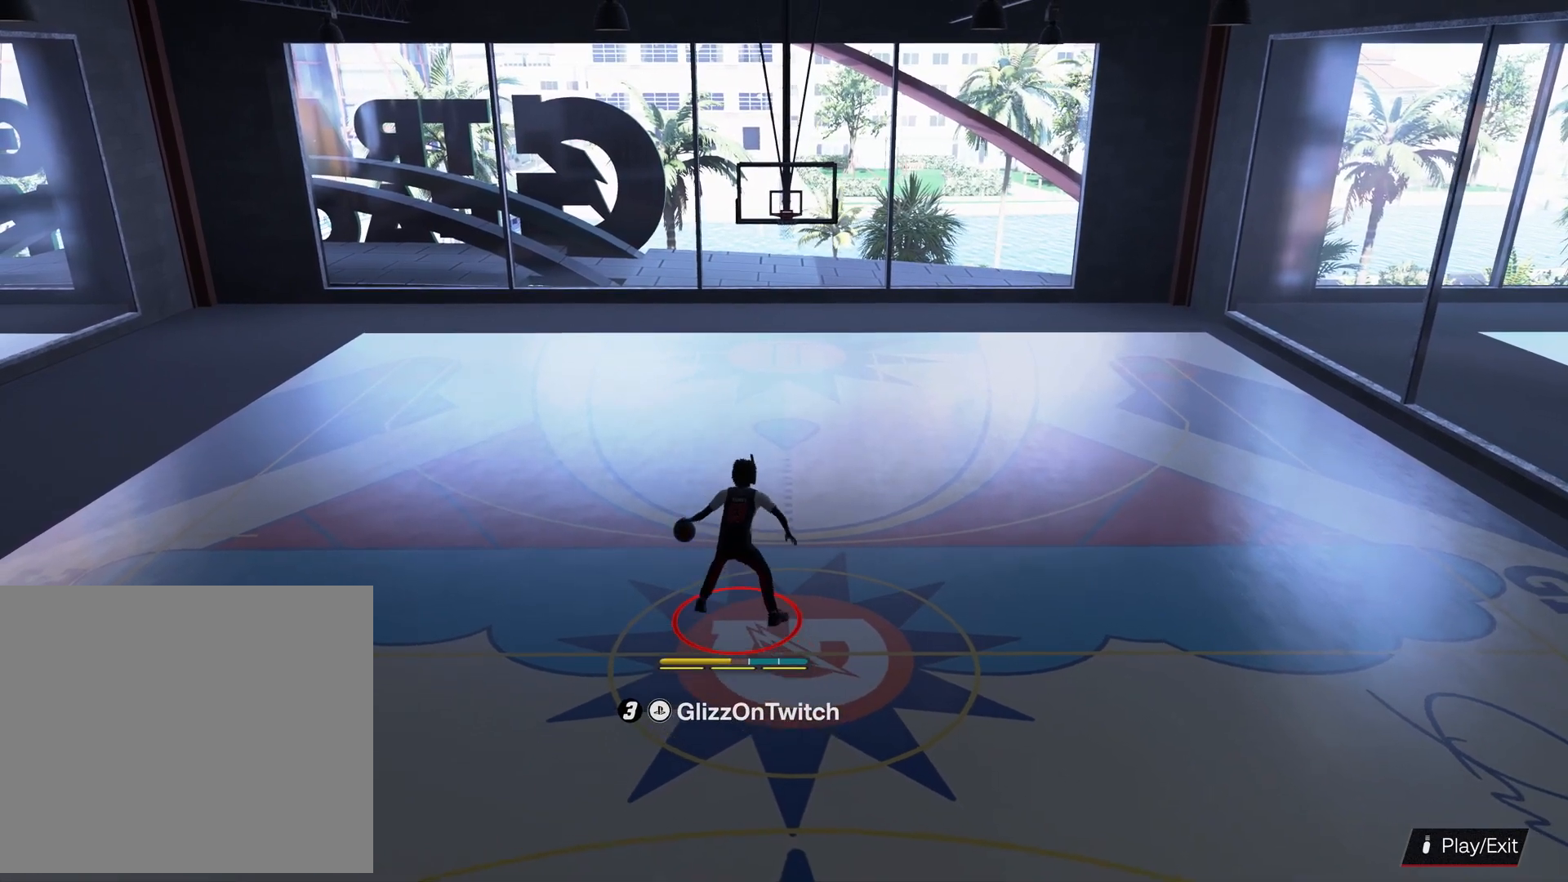
{"buttons": [], "left_stick": "center", "right_stick": "center", "events": [[33, "left_stick", "center"]]}
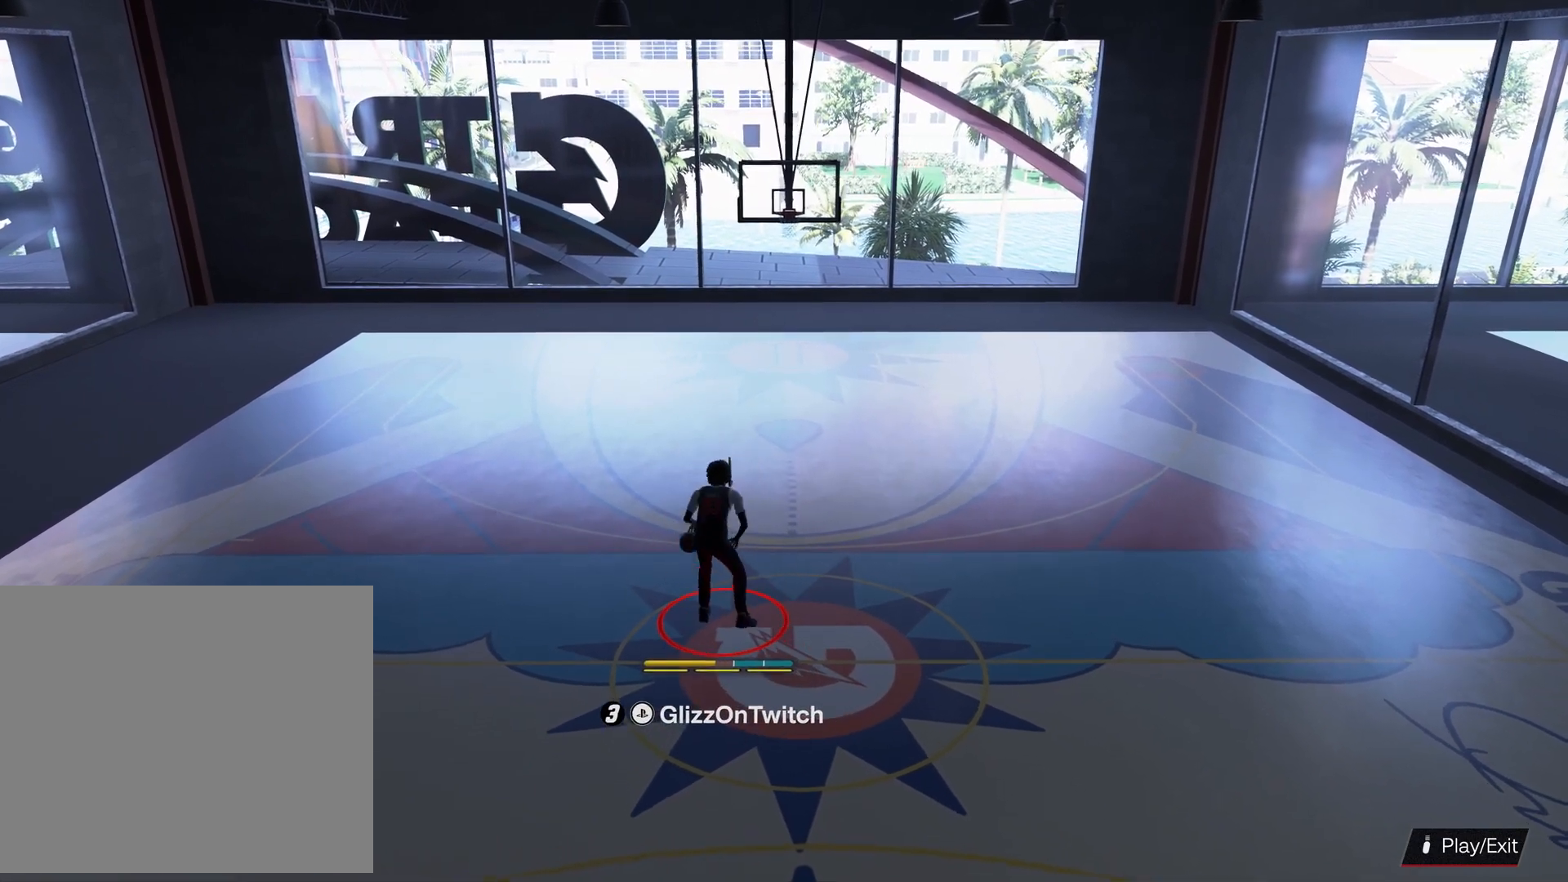
{"buttons": [], "left_stick": "up-right", "right_stick": "center", "events": [[200, "left_stick", "up-right"]]}
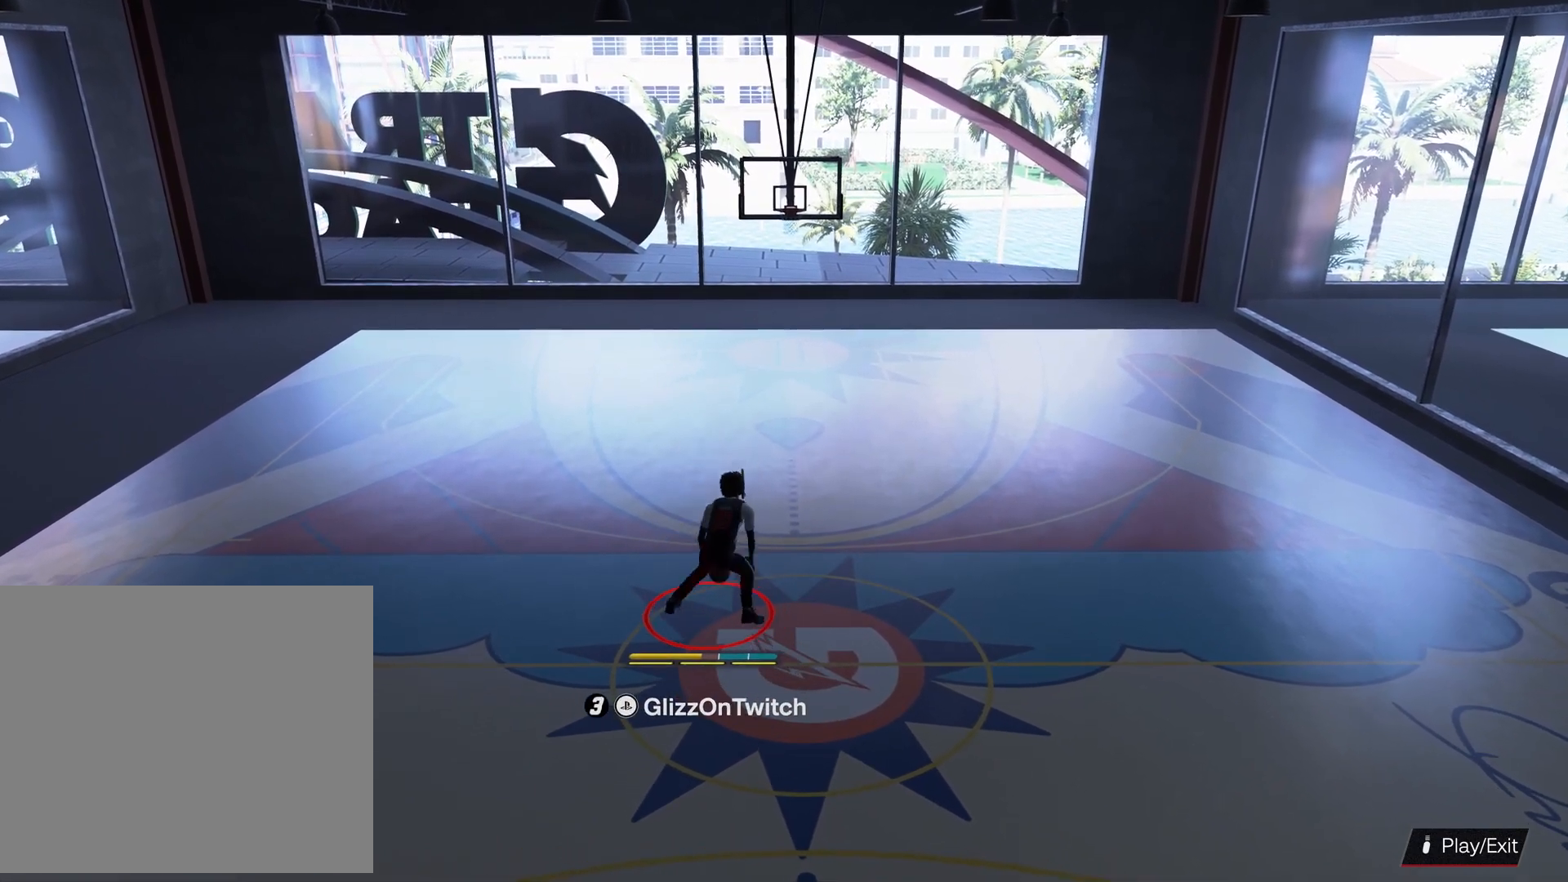
{"buttons": ["L2"], "left_stick": "center", "right_stick": "up-left", "events": [[66, "L2", "down"], [400, "left_stick", "center"], [433, "right_stick", "up-left"]]}
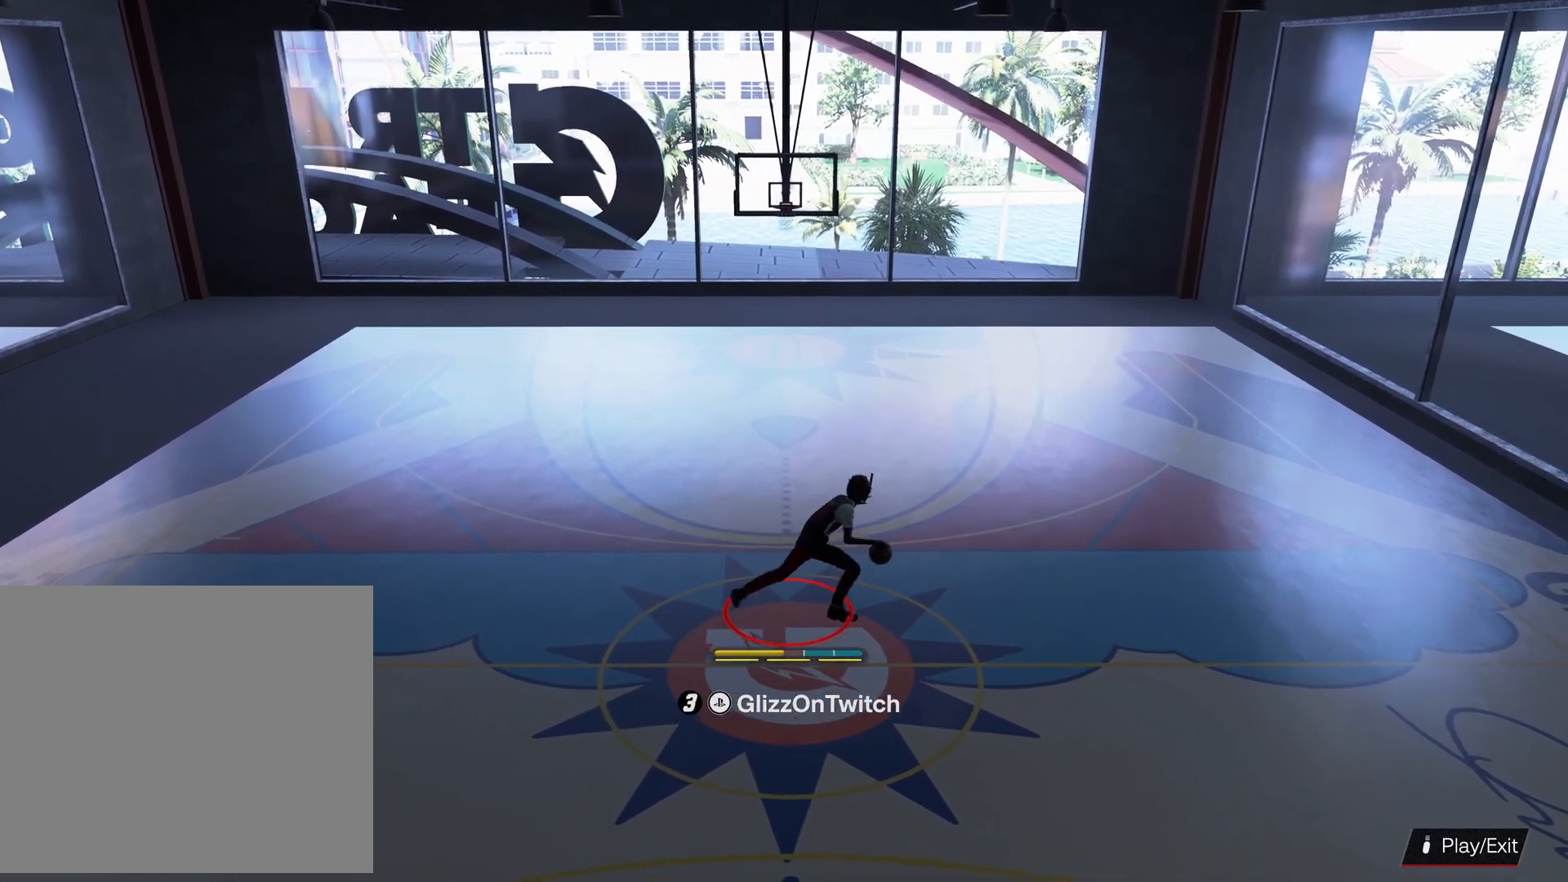
{"buttons": [], "left_stick": "center", "right_stick": "center", "events": [[33, "right_stick", "center"], [233, "L2", "up"], [300, "right_stick", "down-right"], [400, "right_stick", "center"]]}
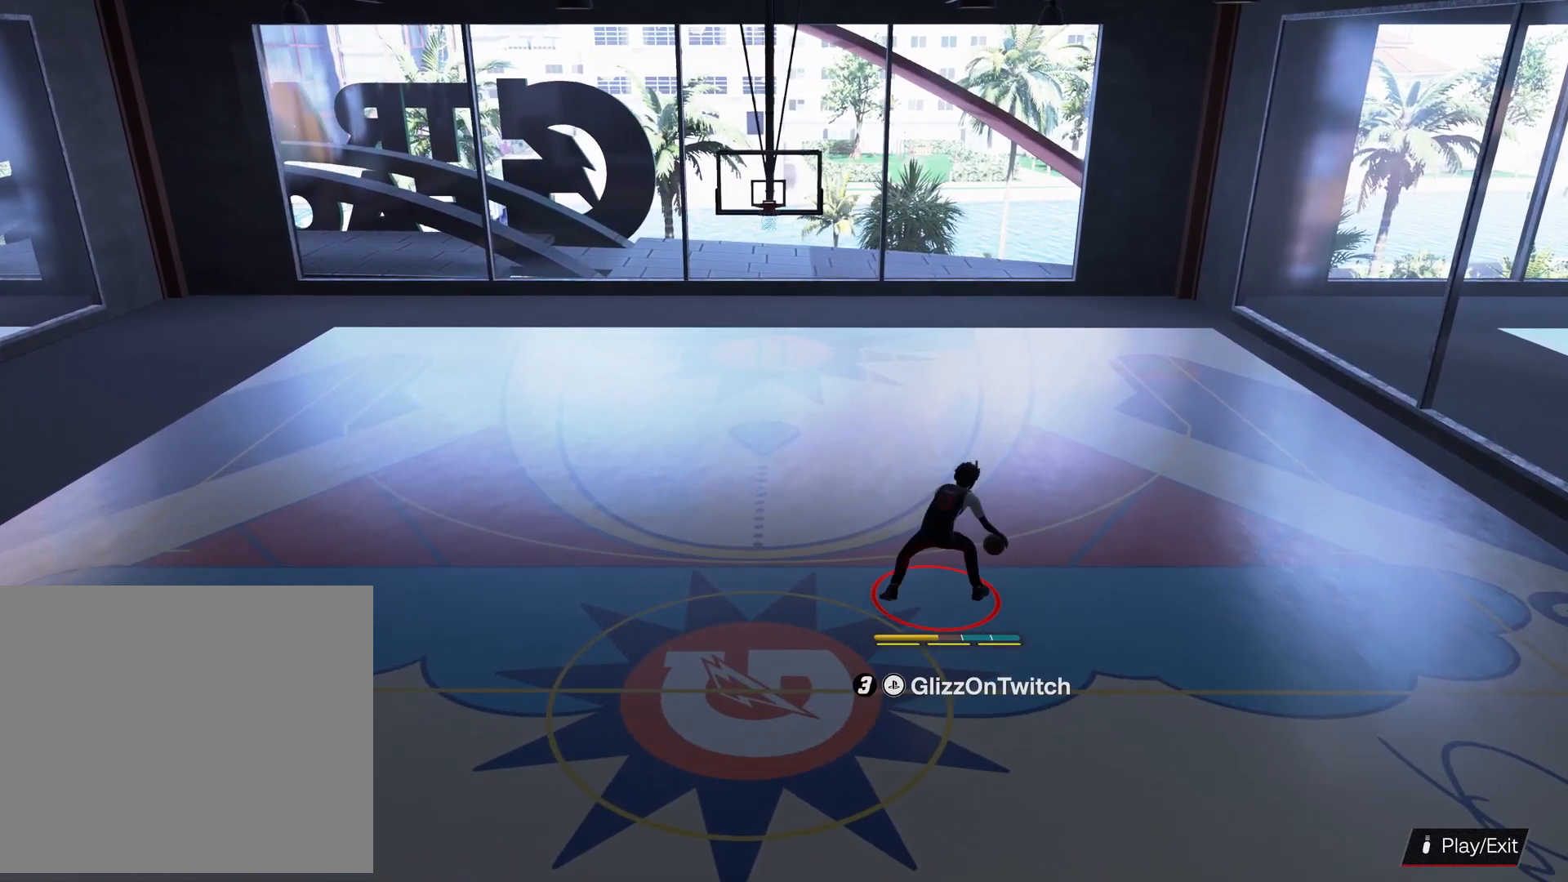
{"buttons": [], "left_stick": "down", "right_stick": "center", "events": [[66, "left_stick", "down-left"], [200, "left_stick", "center"], [233, "right_stick", "down-right"], [333, "right_stick", "center"], [500, "left_stick", "down"]]}
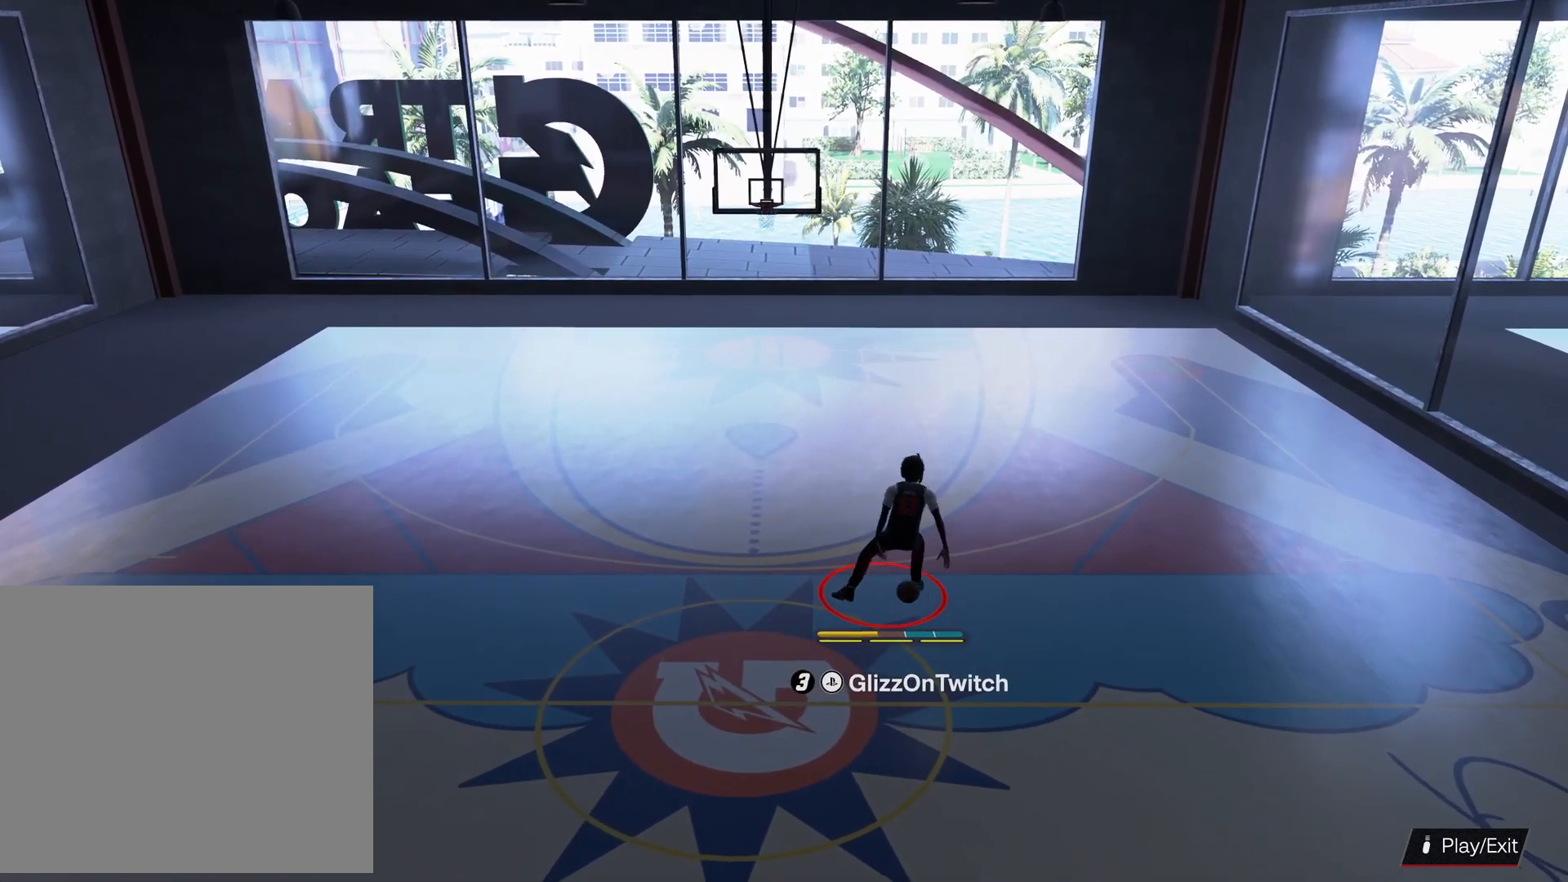
{"buttons": [], "left_stick": "center", "right_stick": "center", "events": [[33, "left_stick", "down-left"], [300, "left_stick", "center"]]}
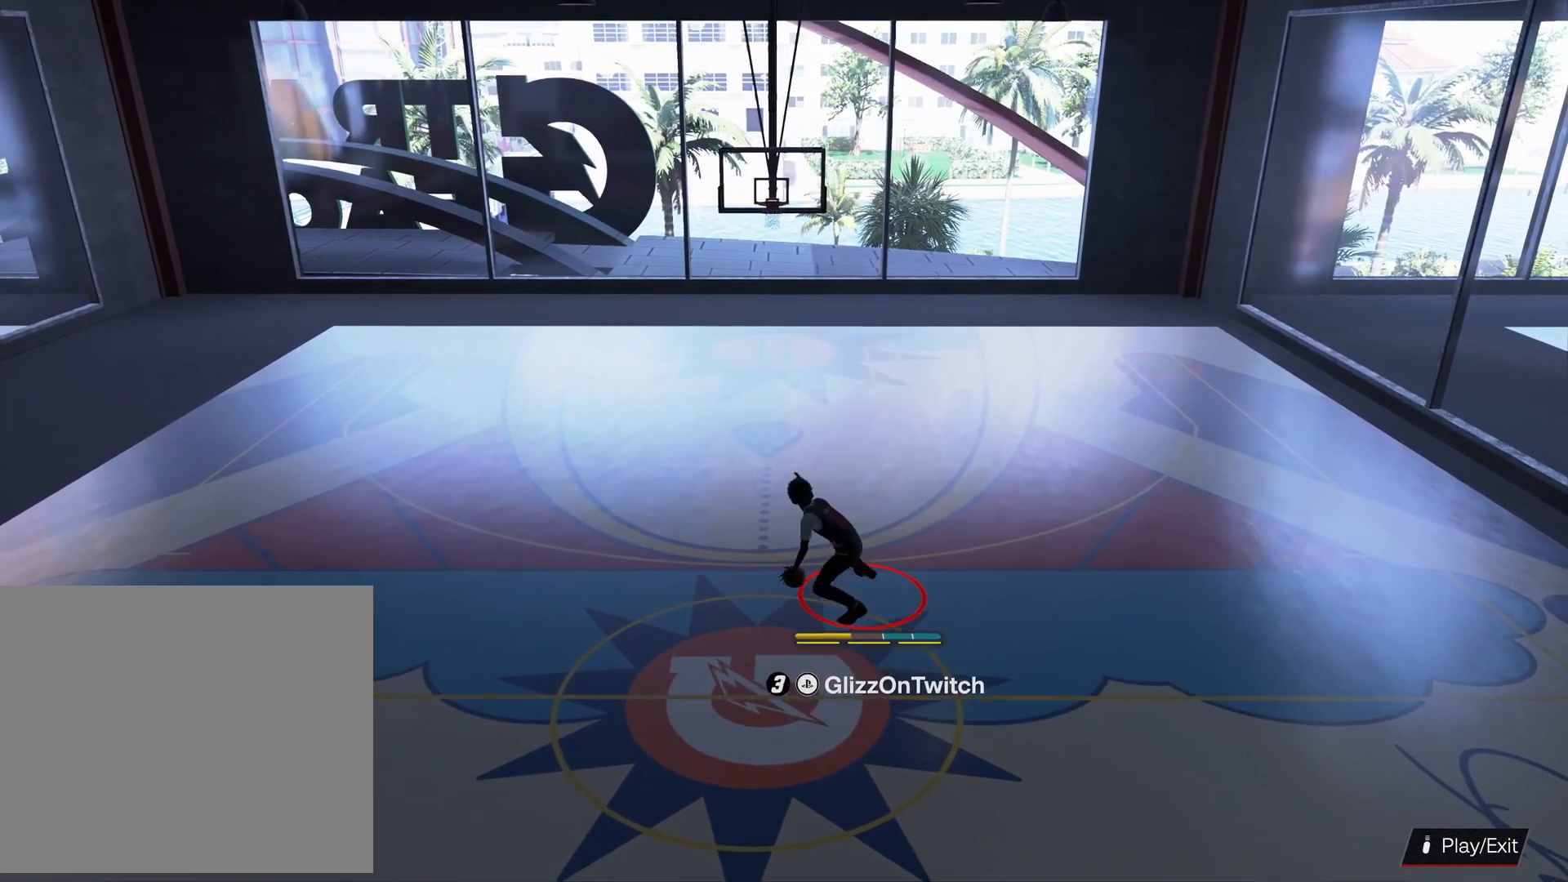
{"buttons": [], "left_stick": "up-right", "right_stick": "center", "events": [[33, "right_stick", "up-right"], [100, "right_stick", "center"], [400, "left_stick", "up-right"]]}
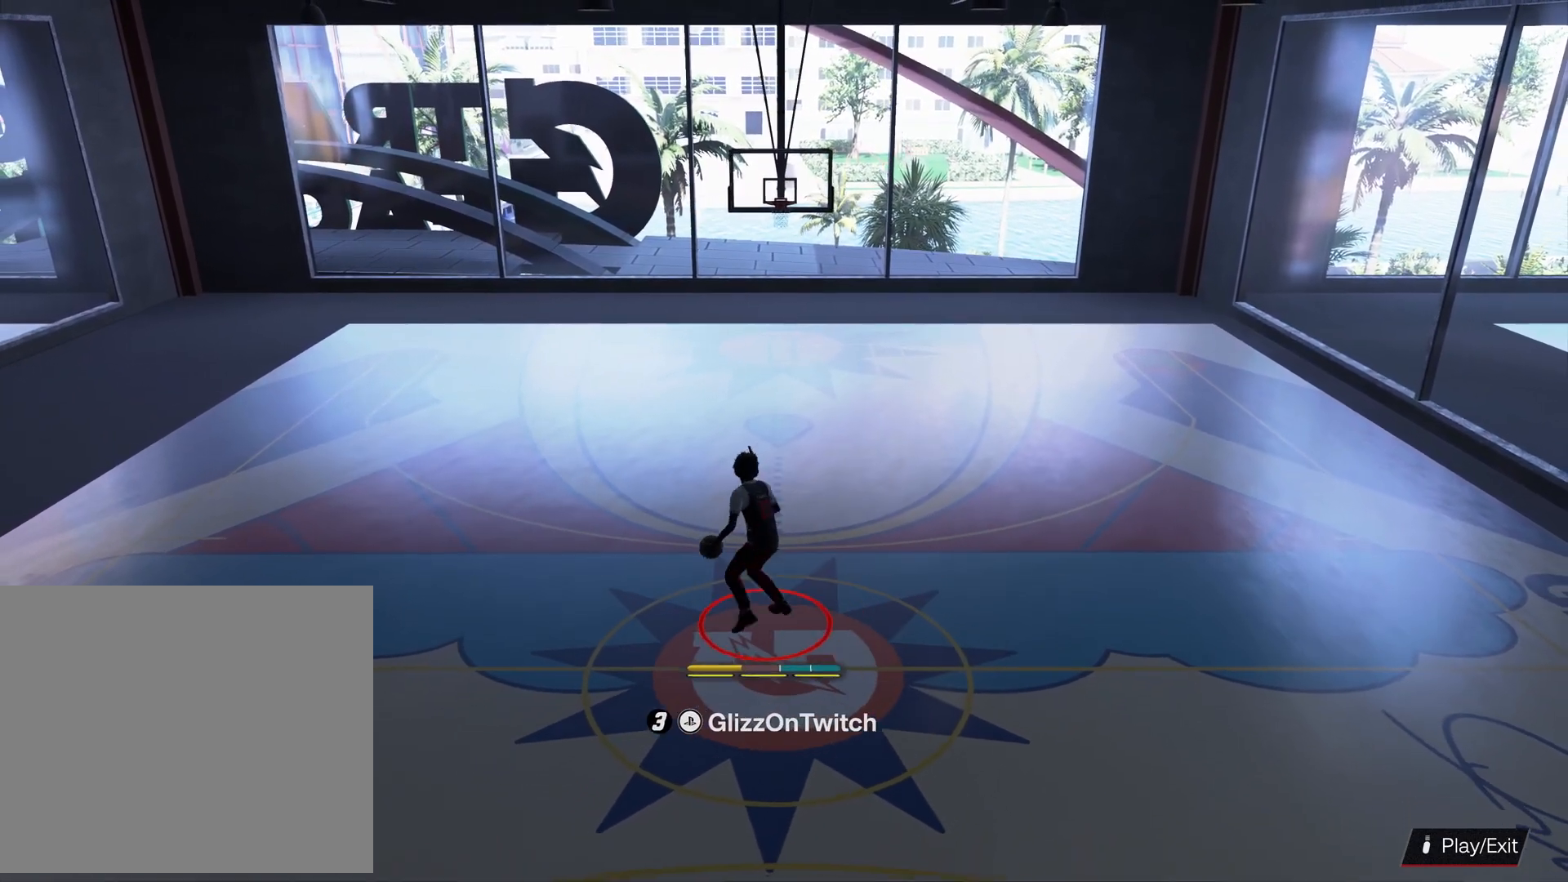
{"buttons": ["L2"], "left_stick": "center", "right_stick": "center", "events": [[233, "left_stick", "right"], [266, "L2", "down"], [500, "left_stick", "center"]]}
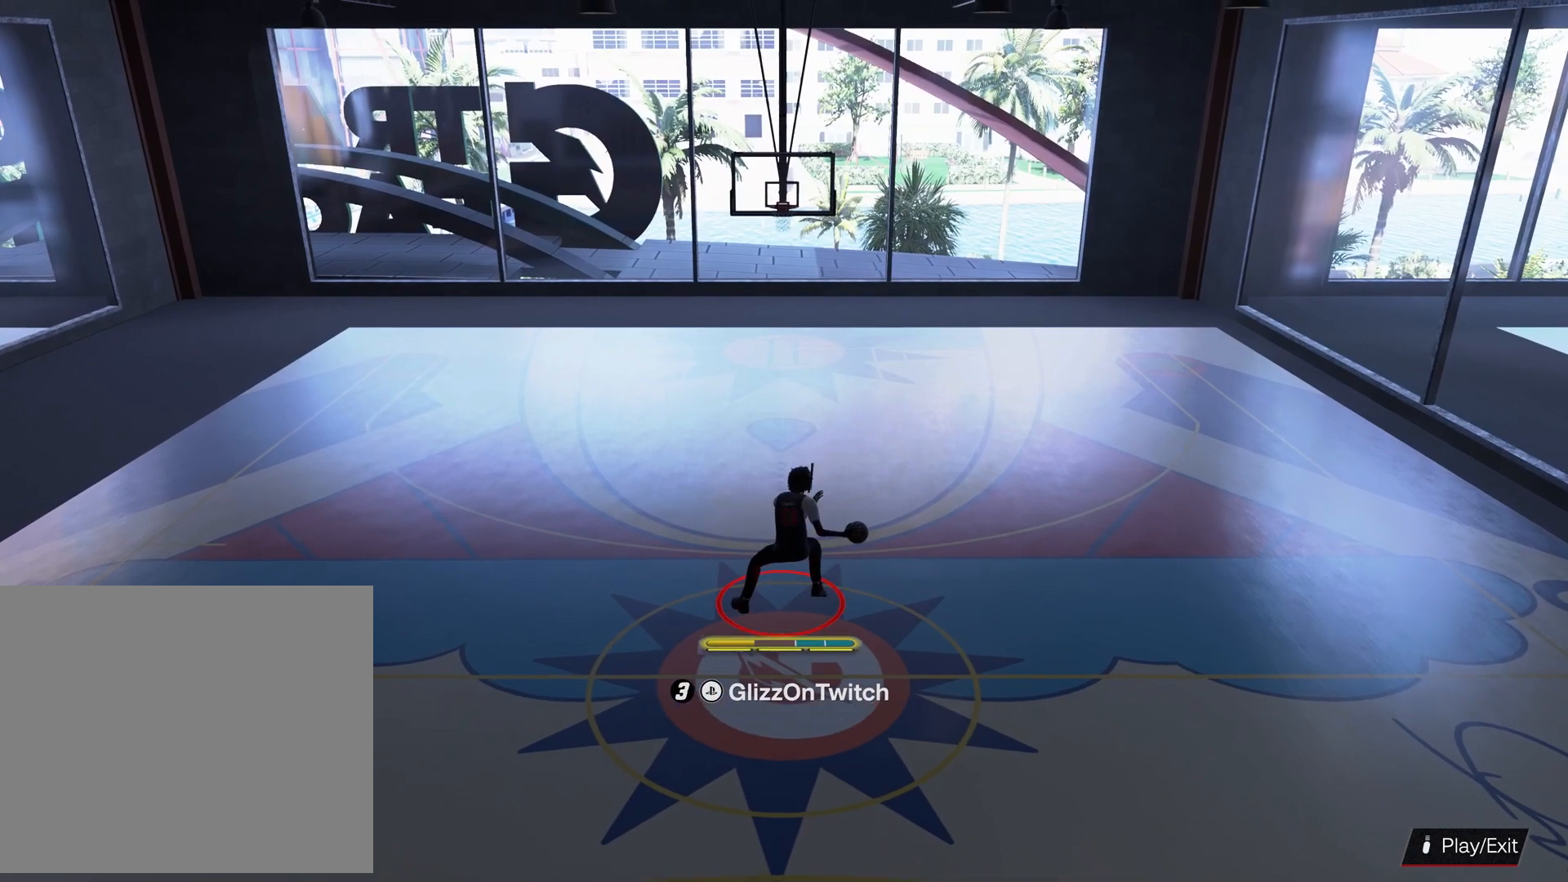
{"buttons": [], "left_stick": "up-left", "right_stick": "center", "events": [[33, "right_stick", "up-left"], [133, "right_stick", "center"], [333, "L2", "up"], [466, "left_stick", "up-left"]]}
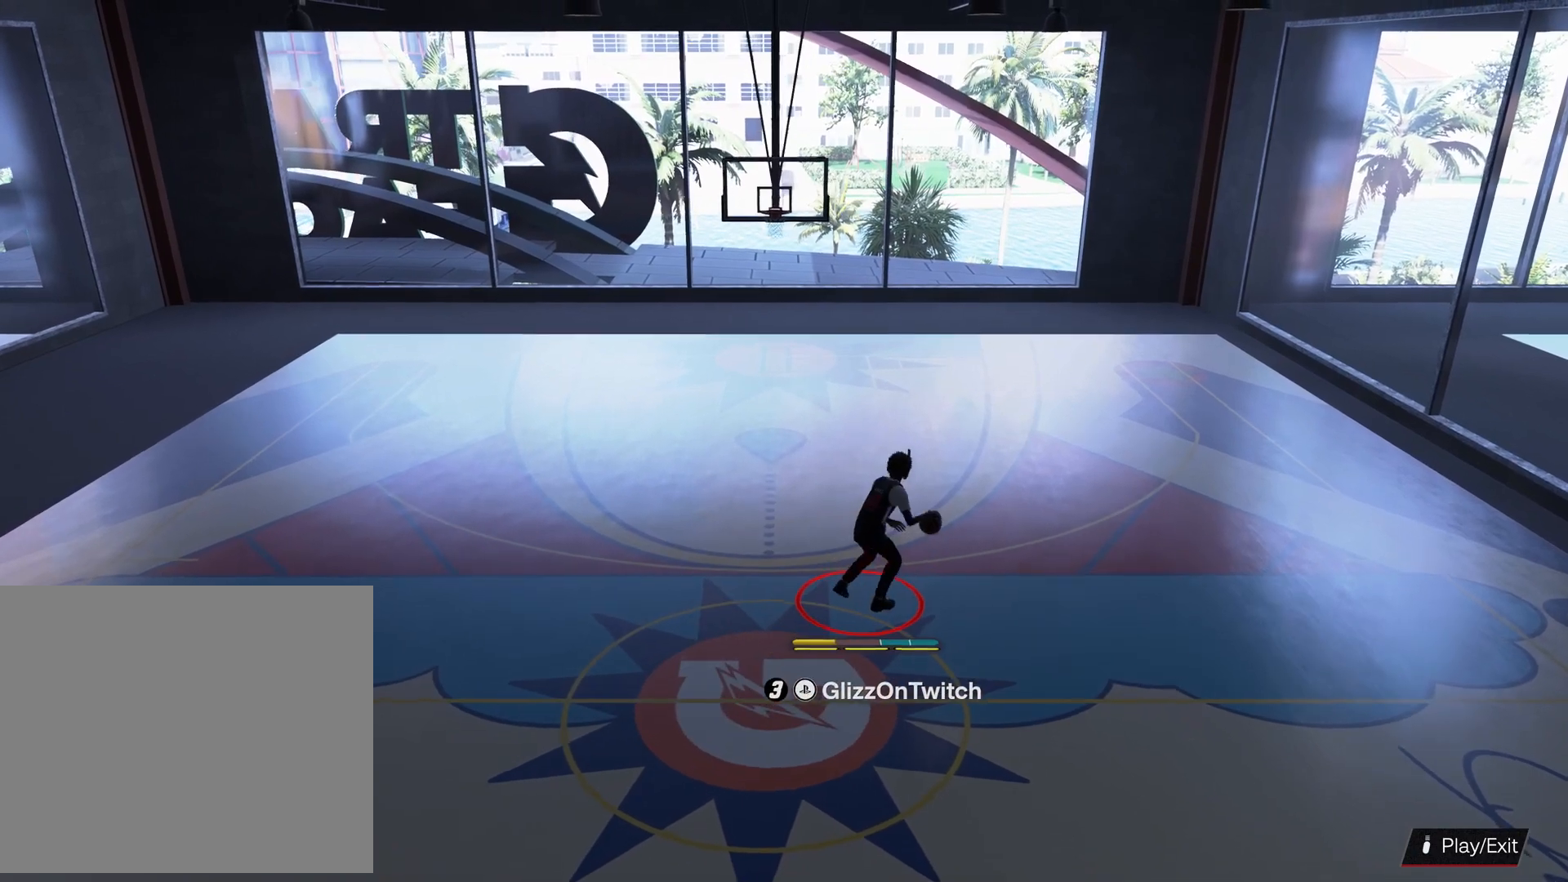
{"buttons": [], "left_stick": "left", "right_stick": "center", "events": [[366, "left_stick", "left"]]}
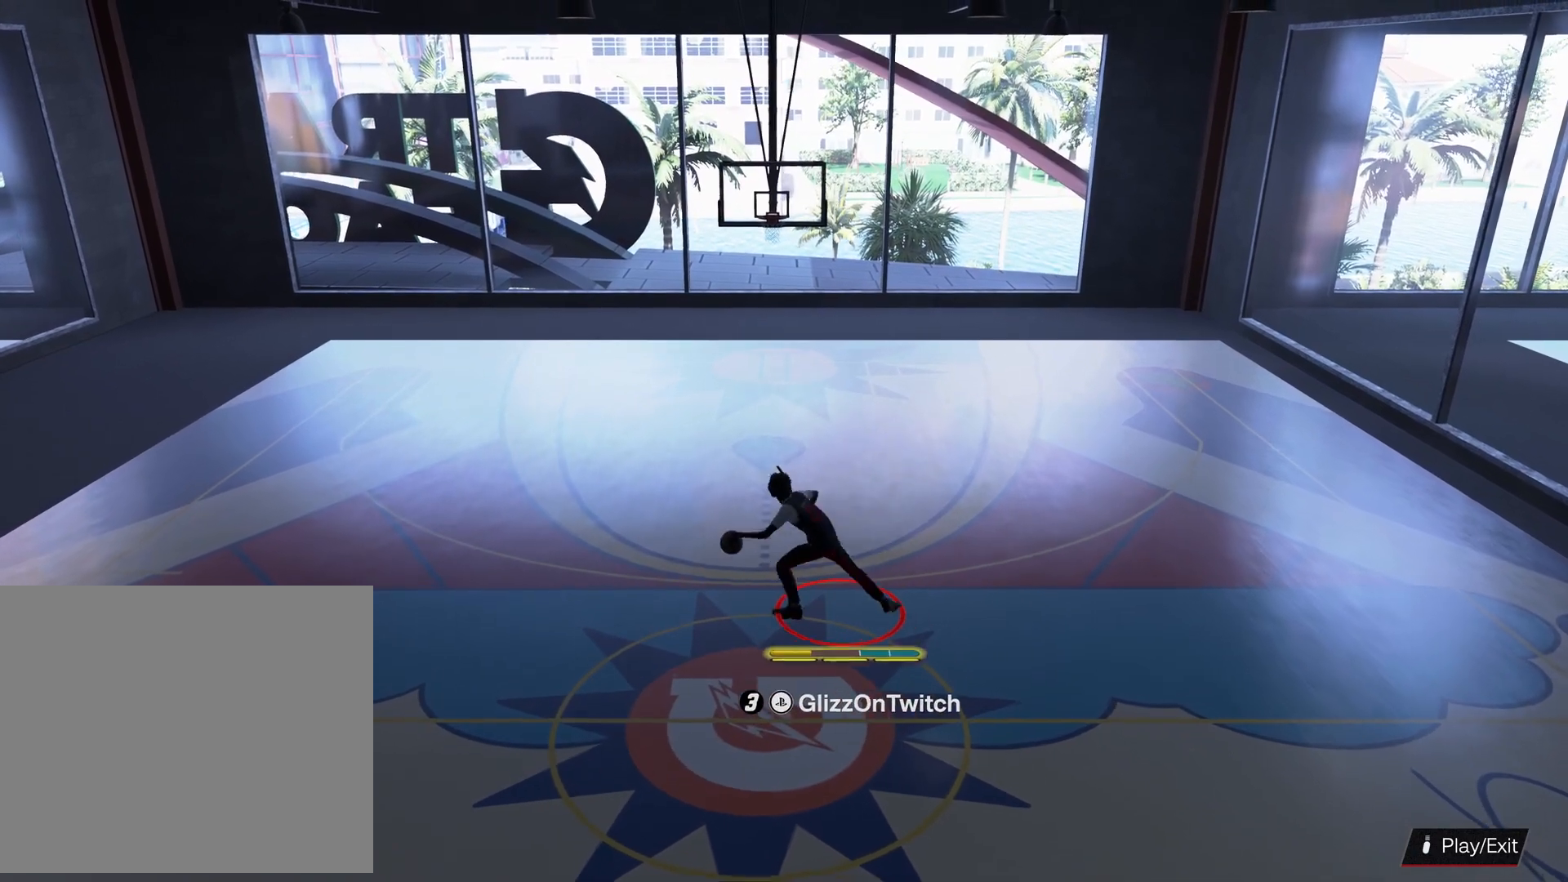
{"buttons": [], "left_stick": "center", "right_stick": "center", "events": [[466, "left_stick", "center"]]}
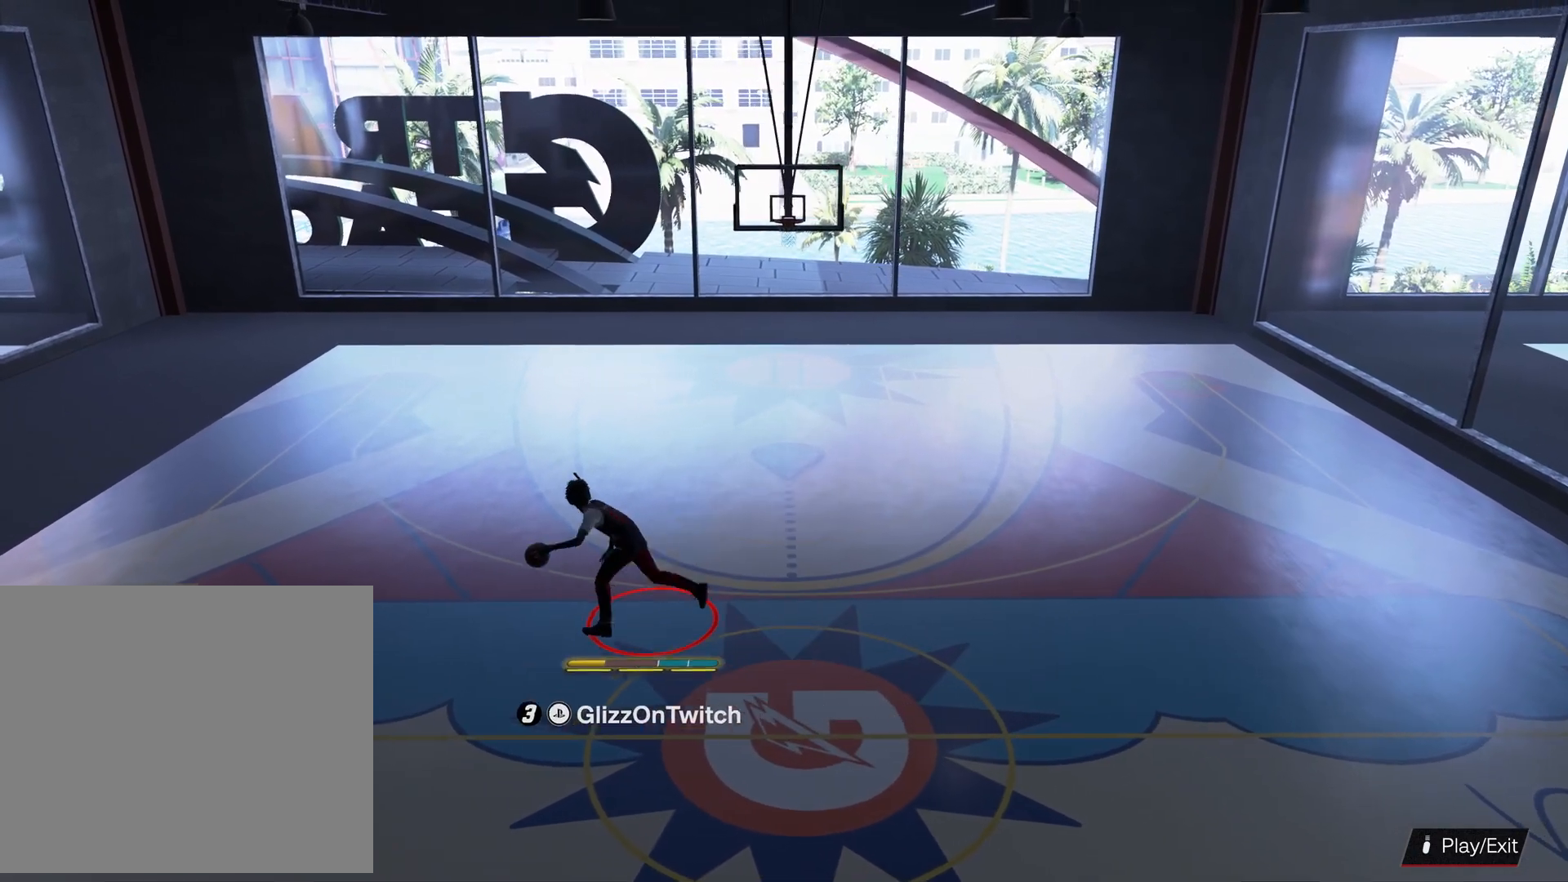
{"buttons": ["SQUARE"], "left_stick": "center", "right_stick": "center", "events": [[200, "SQUARE", "down"]]}
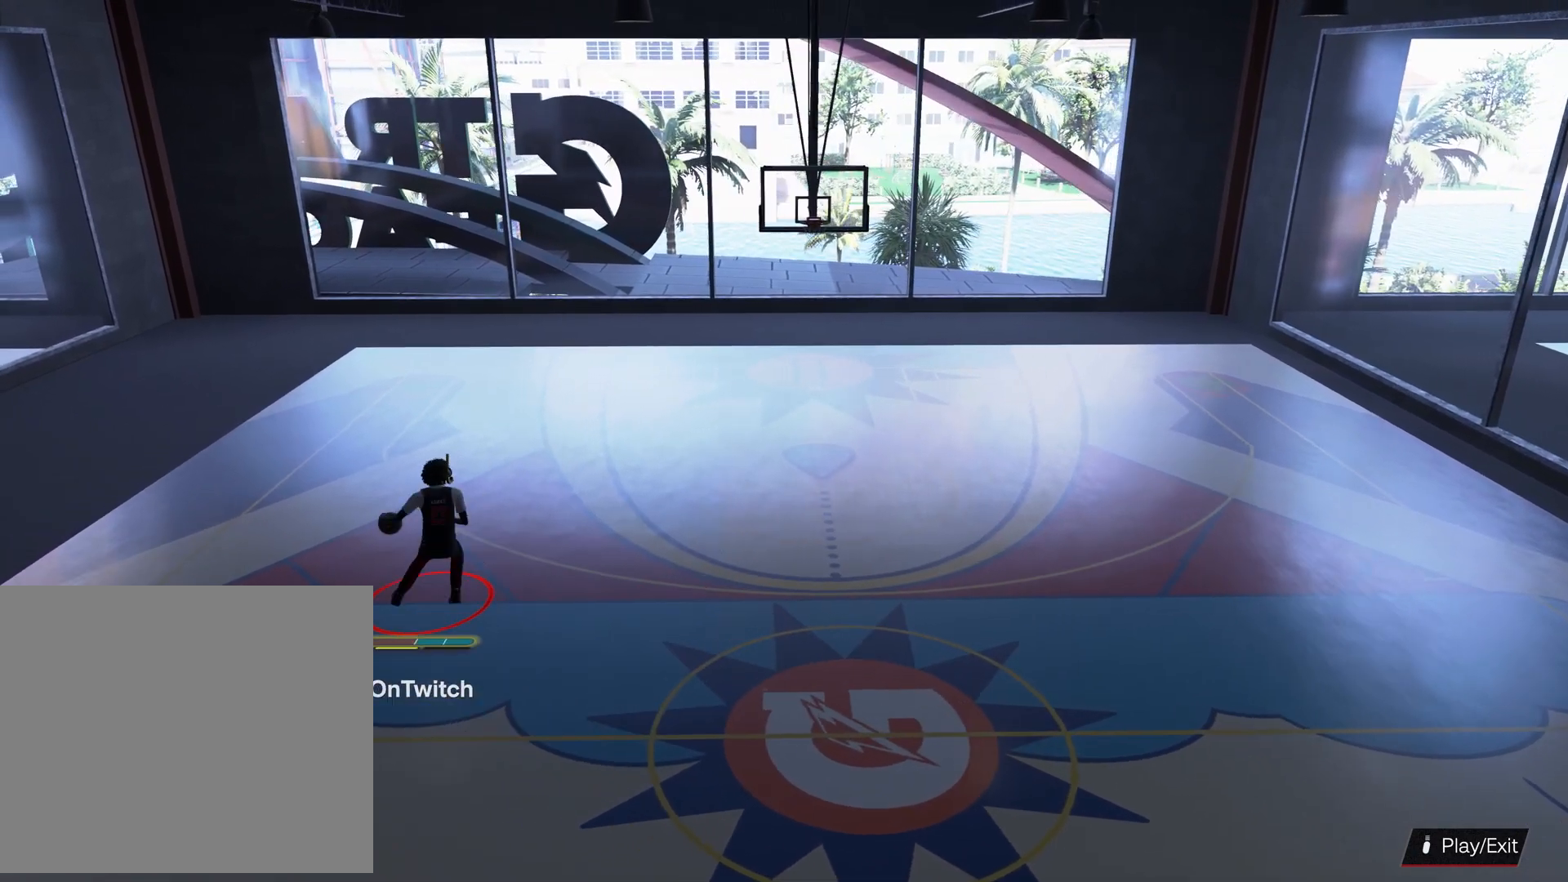
{"buttons": [], "left_stick": "center", "right_stick": "center", "events": [[500, "SQUARE", "up"]]}
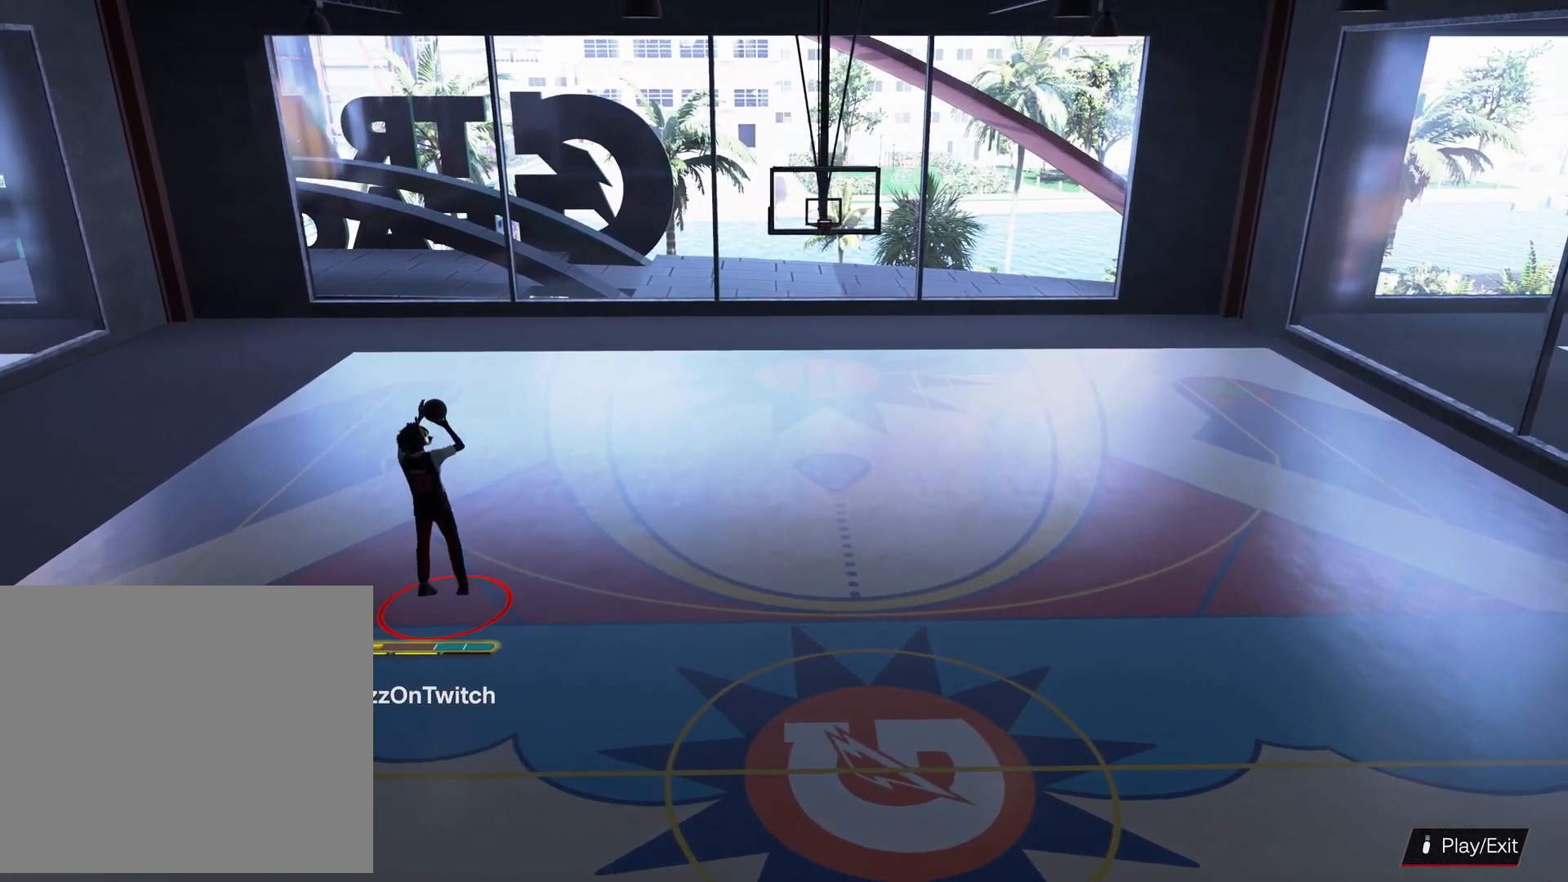
{"buttons": ["CROSS"], "left_stick": "center", "right_stick": "center", "events": [[166, "CROSS", "down"], [333, "CROSS", "up"], [400, "CROSS", "down"]]}
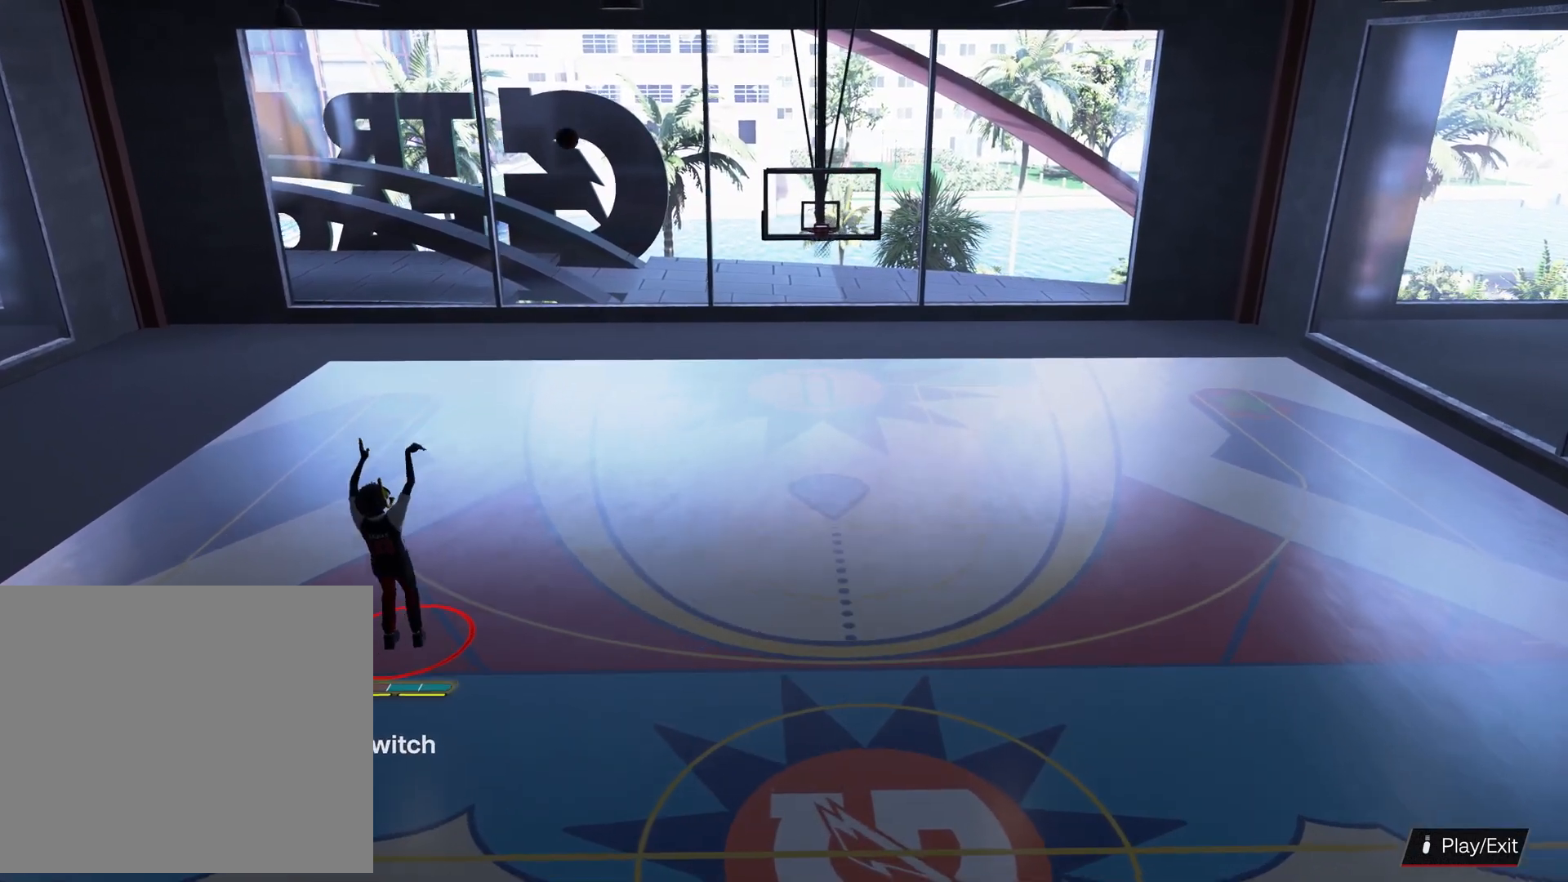
{"buttons": ["CROSS"], "left_stick": "center", "right_stick": "center", "events": [[33, "CROSS", "up"], [233, "CROSS", "down"], [366, "CROSS", "up"], [500, "CROSS", "down"]]}